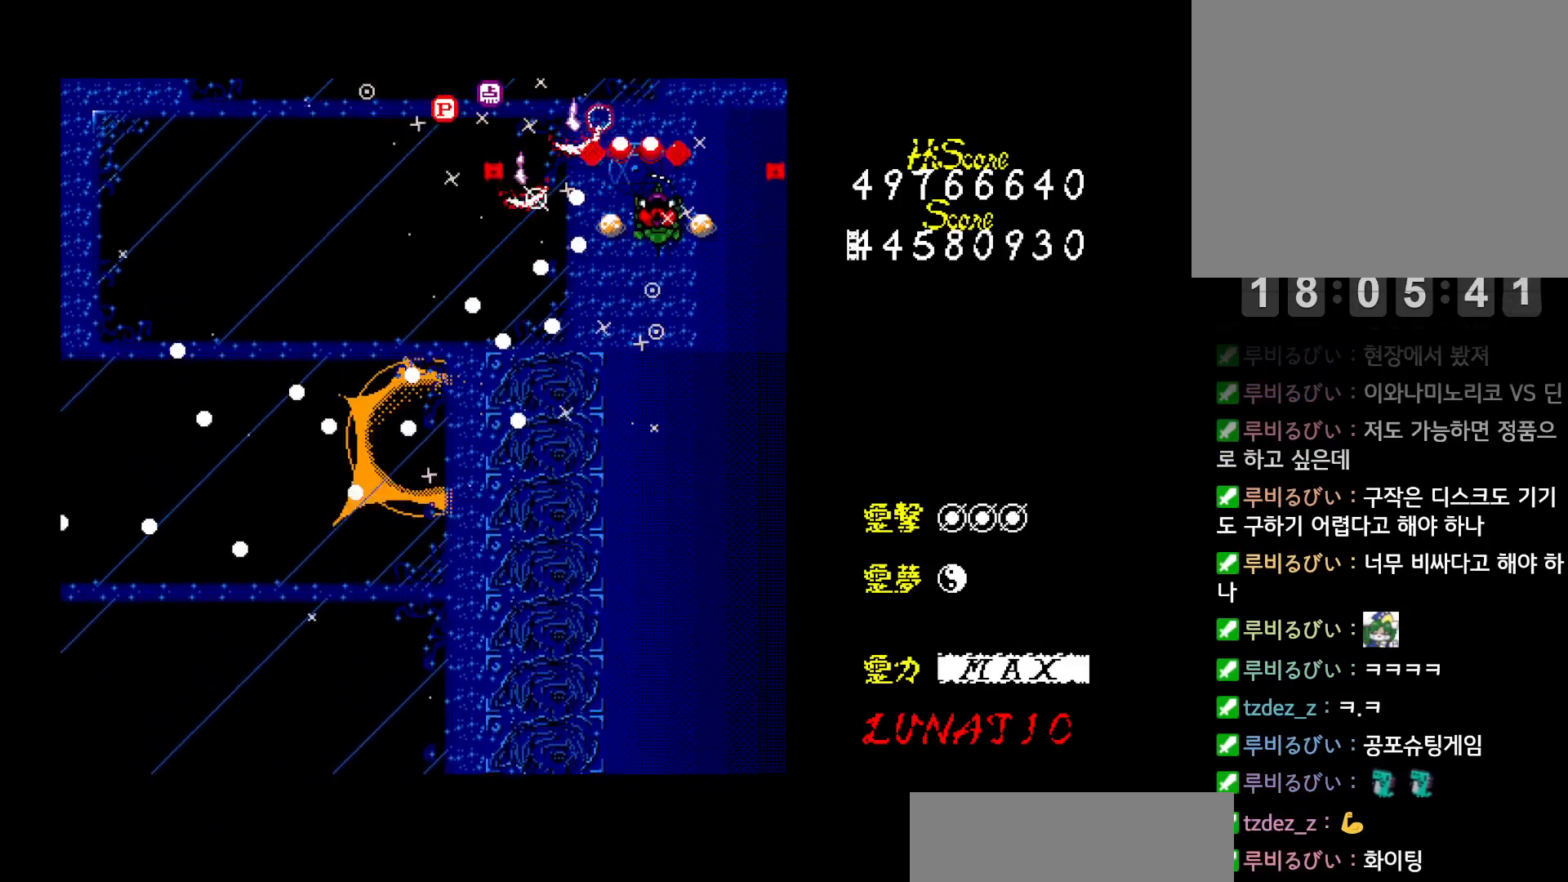
Gameplay with keyboard; each line is a JSON object with the keys held at the frame after it. "events" lists presses ("down") and releases ("up") of "alt", "c", "ctrl", "down", "left", "right", "shift", "space", "up", "x" and "z" between this image and that frame as [ms after this image, input, new state], when the widget could be followed in between. No other keys are recorded. Mouse input is not recorded. Not read: other_keys.
{"keys": ["left"], "events": [[33, "left", "down"], [150, "up", "up"], [233, "down", "down"], [483, "down", "up"]]}
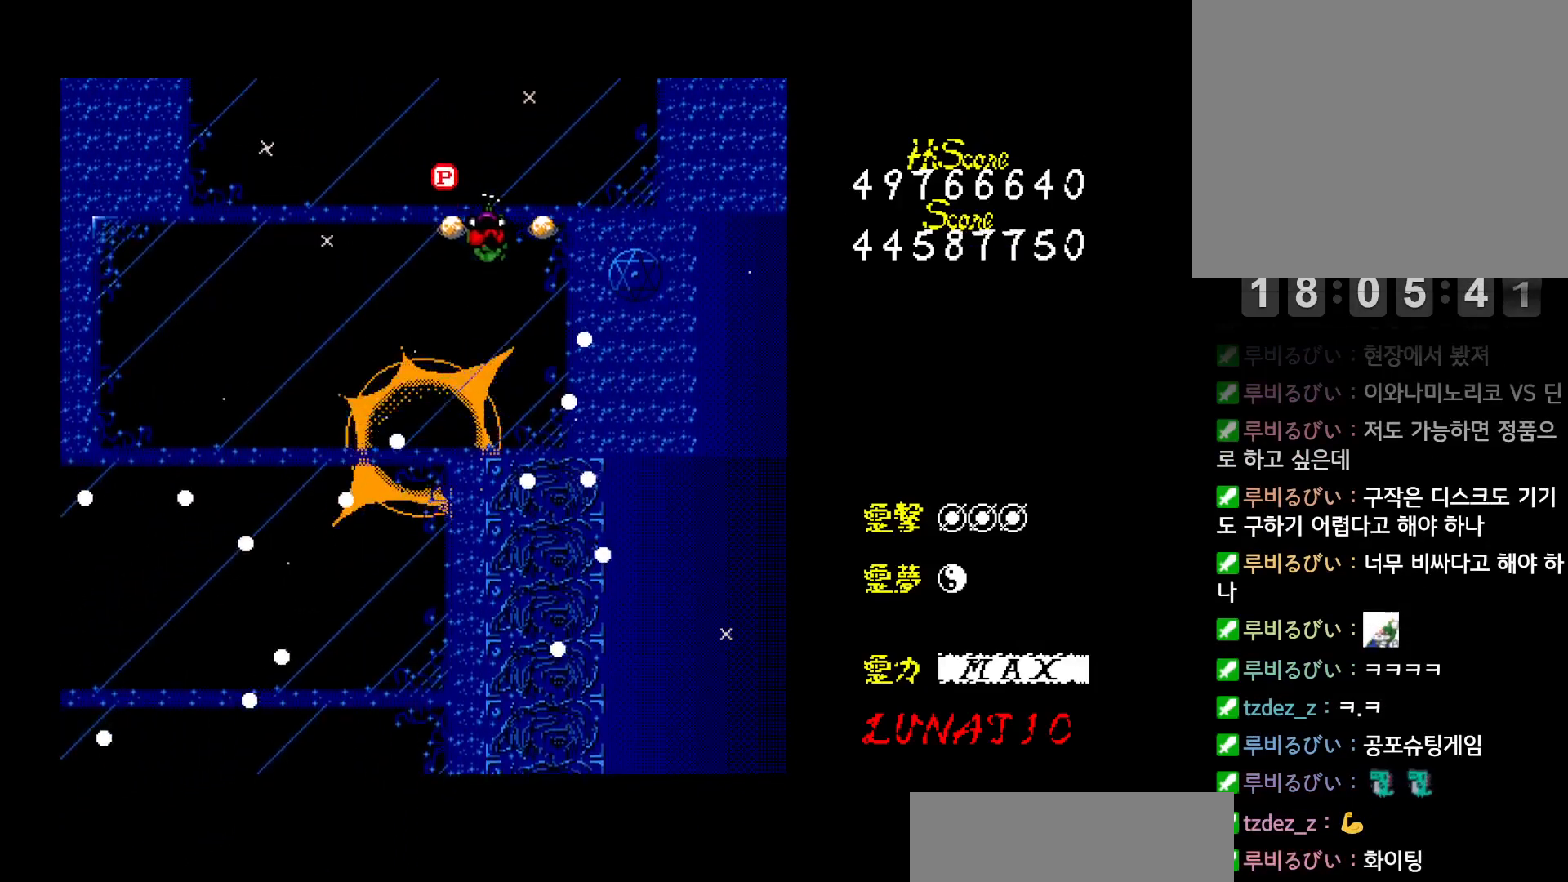
{"keys": ["up"], "events": [[67, "up", "down"], [117, "left", "up"], [117, "right", "down"], [300, "right", "up"], [317, "up", "up"], [433, "up", "down"]]}
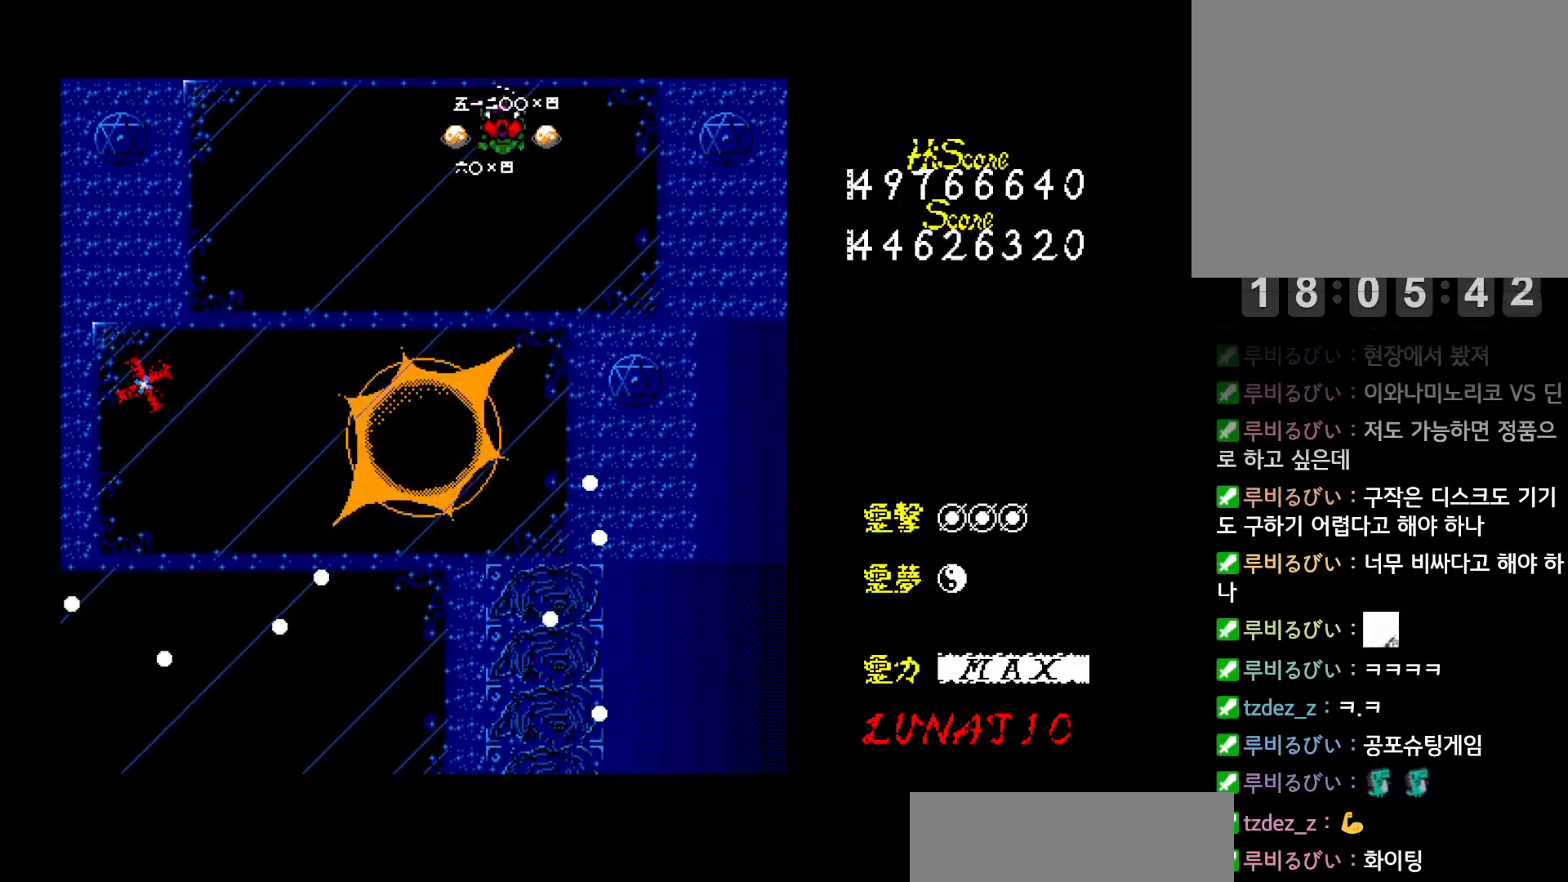
{"keys": ["left"], "events": [[17, "up", "up"], [167, "left", "down"], [383, "left", "up"], [417, "left", "down"]]}
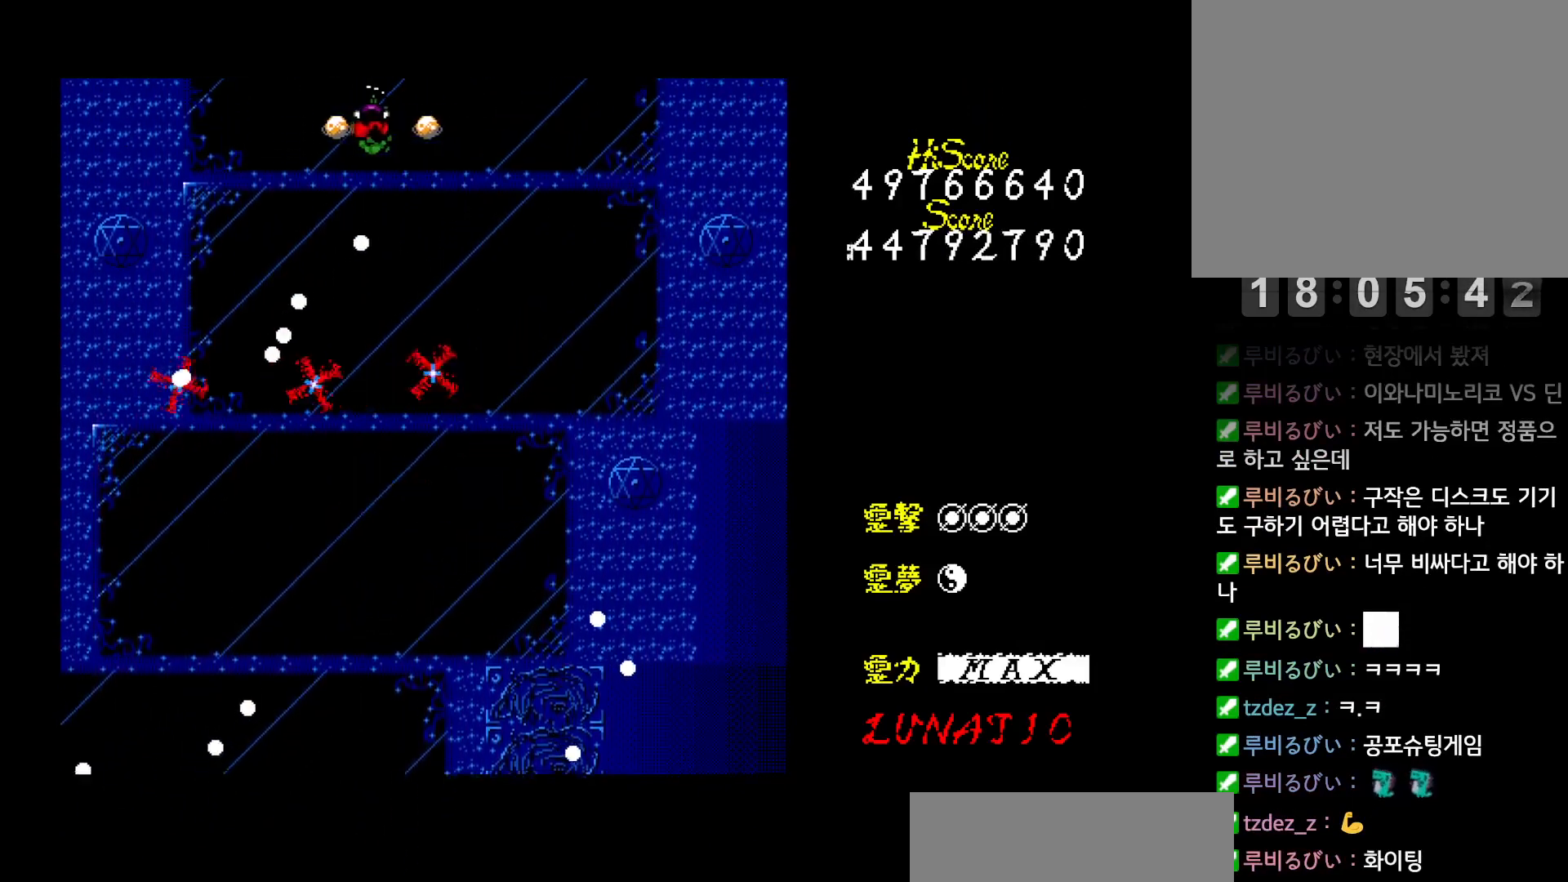
{"keys": ["down", "left"], "events": [[350, "down", "down"]]}
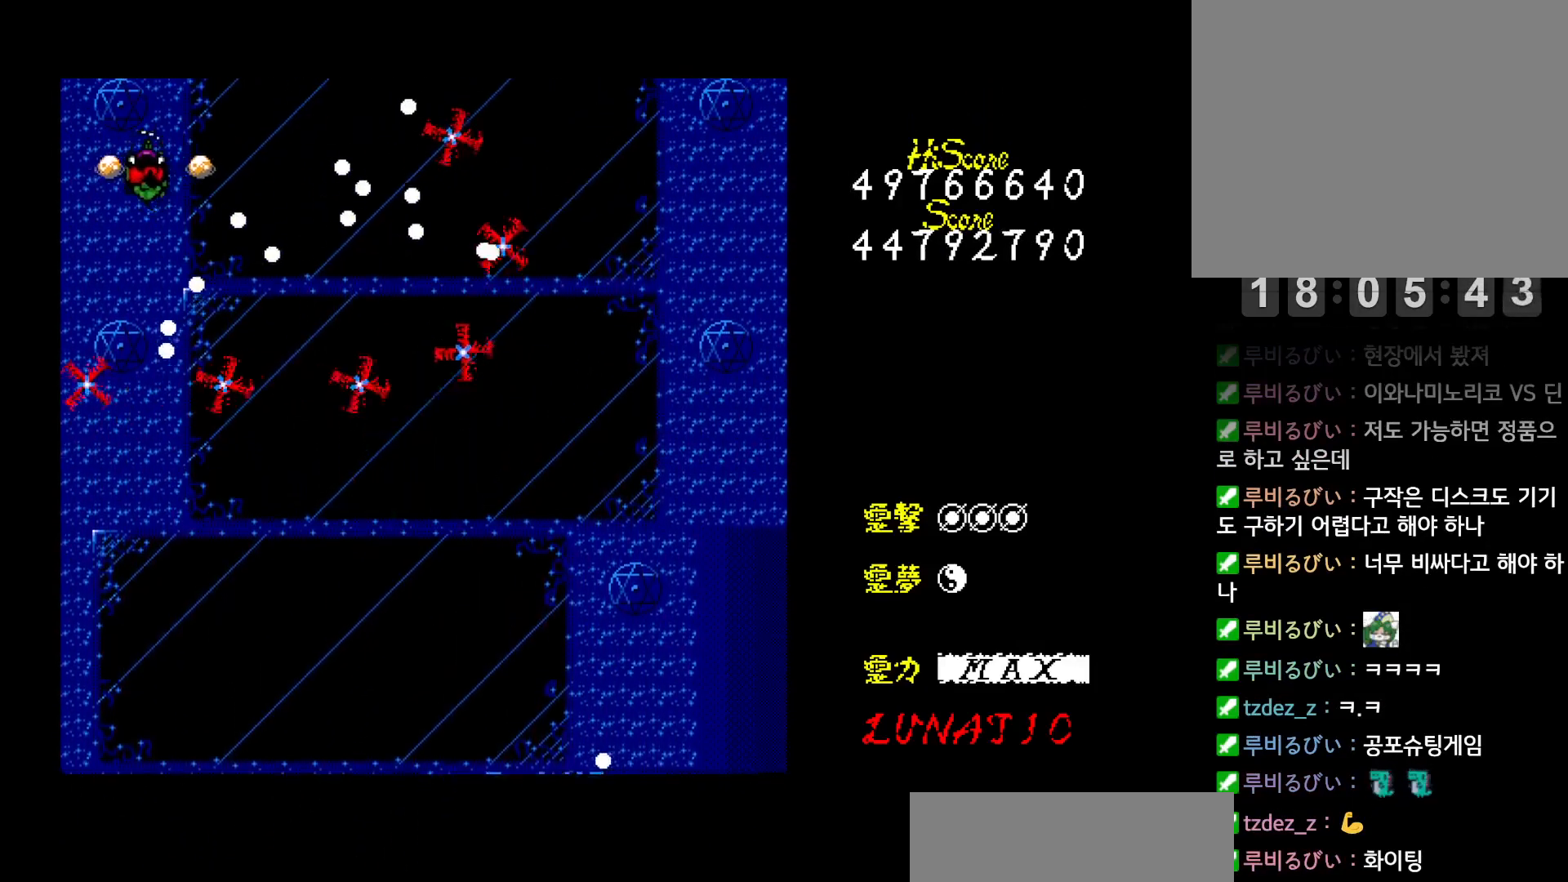
{"keys": ["down", "right"], "events": [[183, "left", "up"], [417, "right", "down"]]}
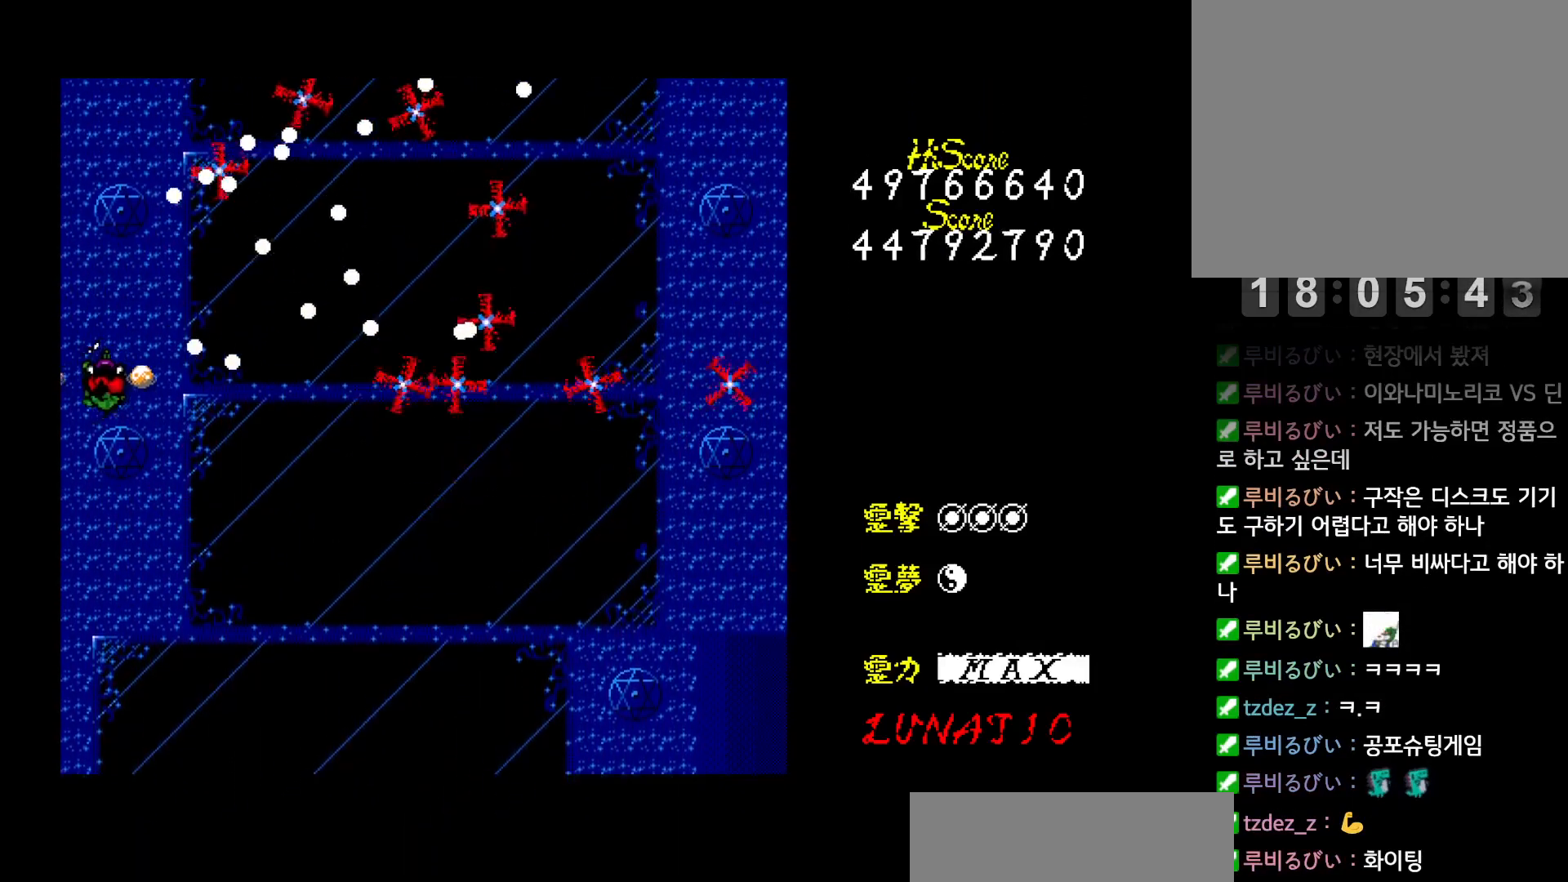
{"keys": ["right"], "events": [[217, "down", "up"]]}
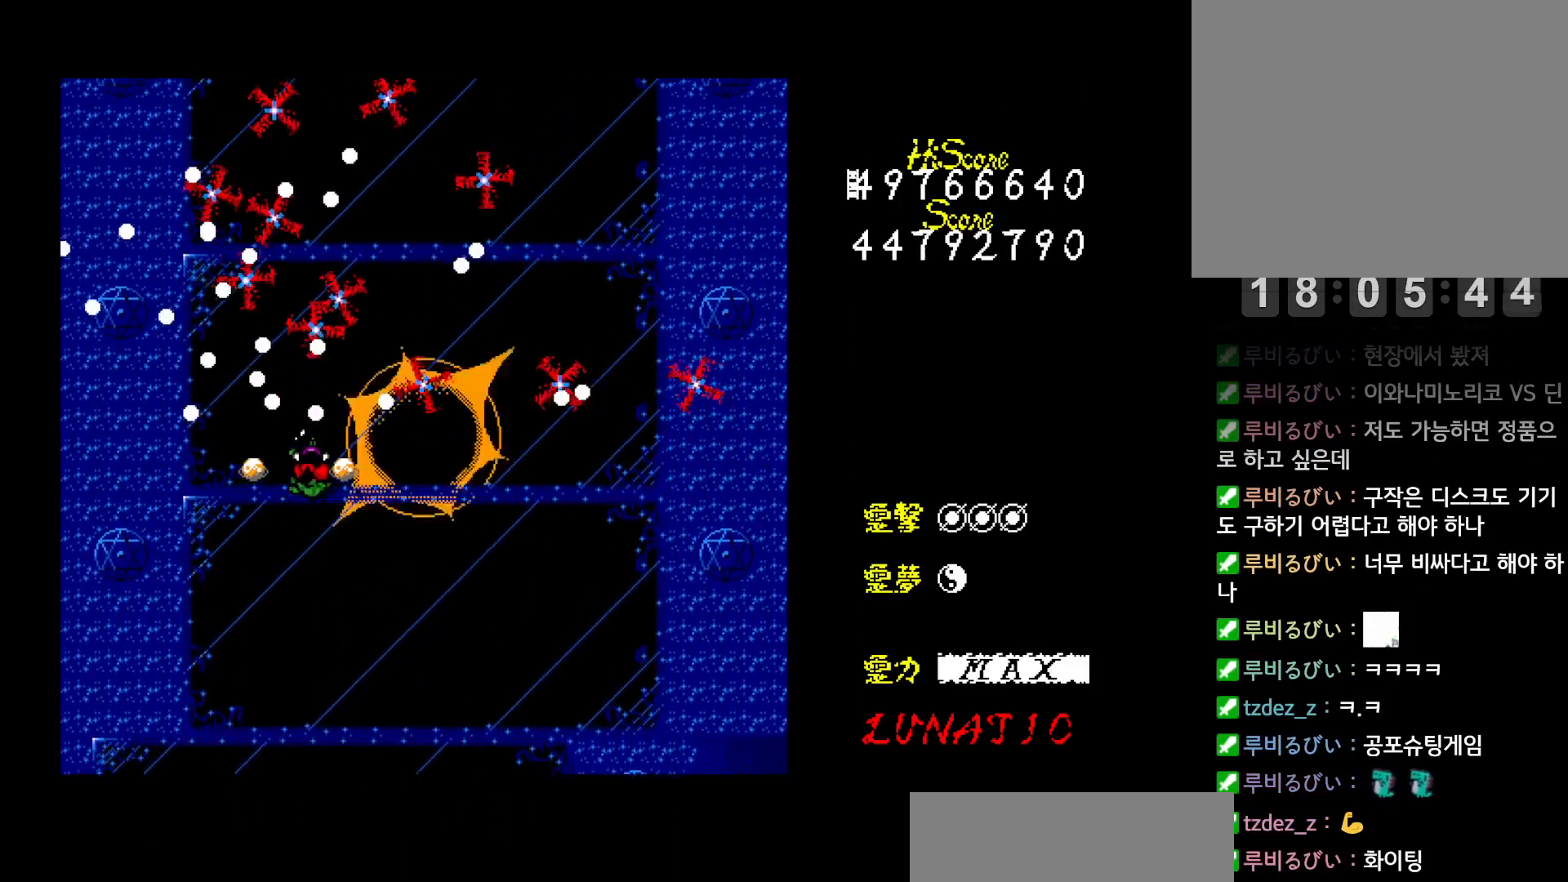
{"keys": ["right", "up"], "events": [[500, "up", "down"]]}
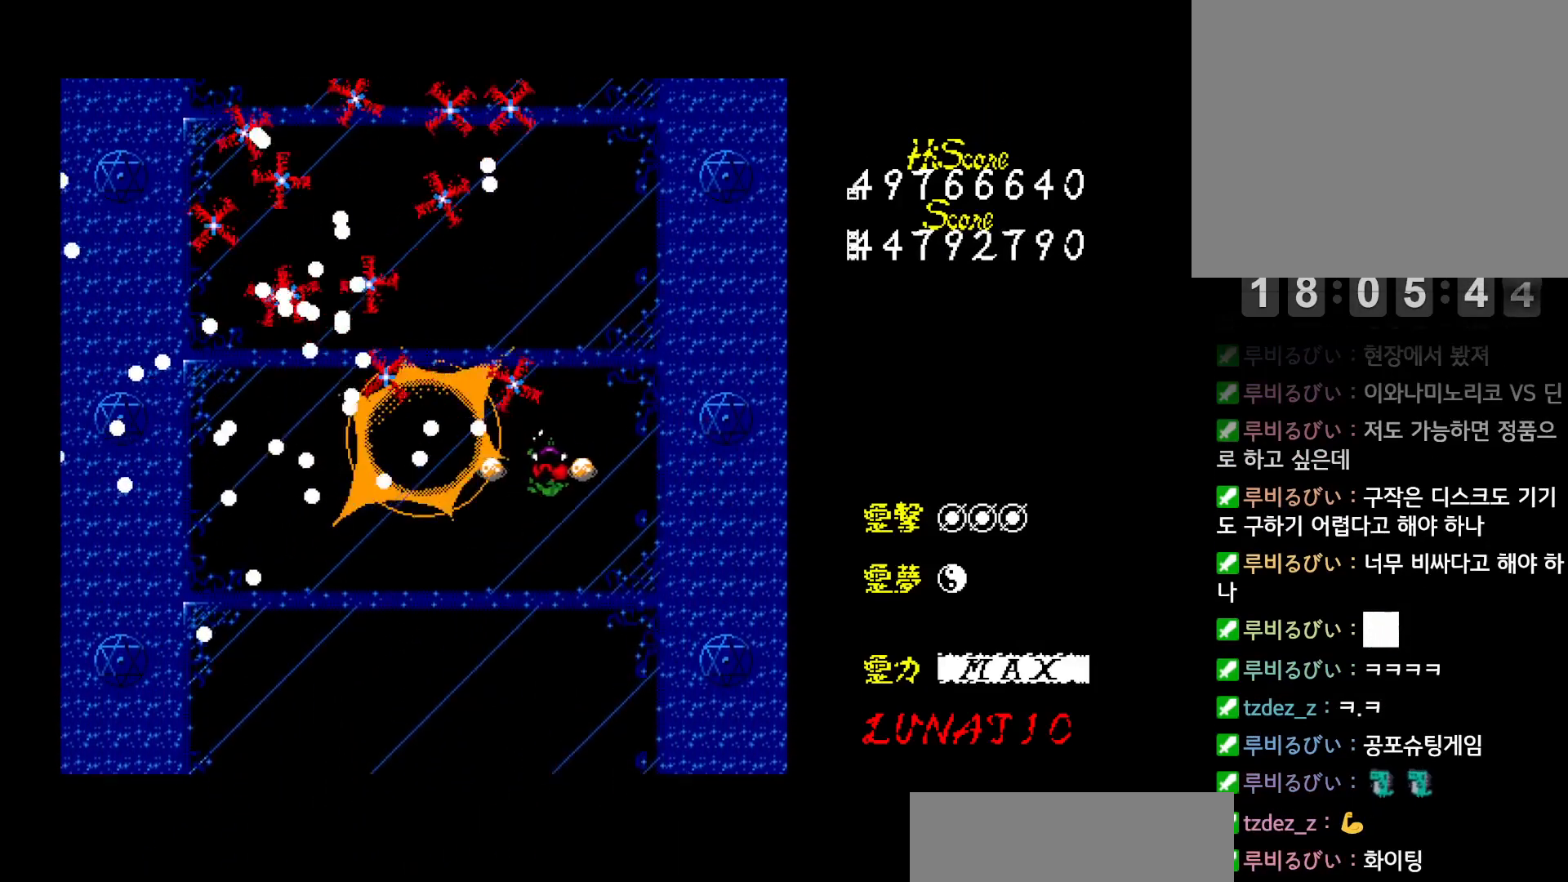
{"keys": ["left", "up"], "events": [[33, "x", "down"], [117, "right", "up"], [133, "left", "down"], [133, "x", "up"]]}
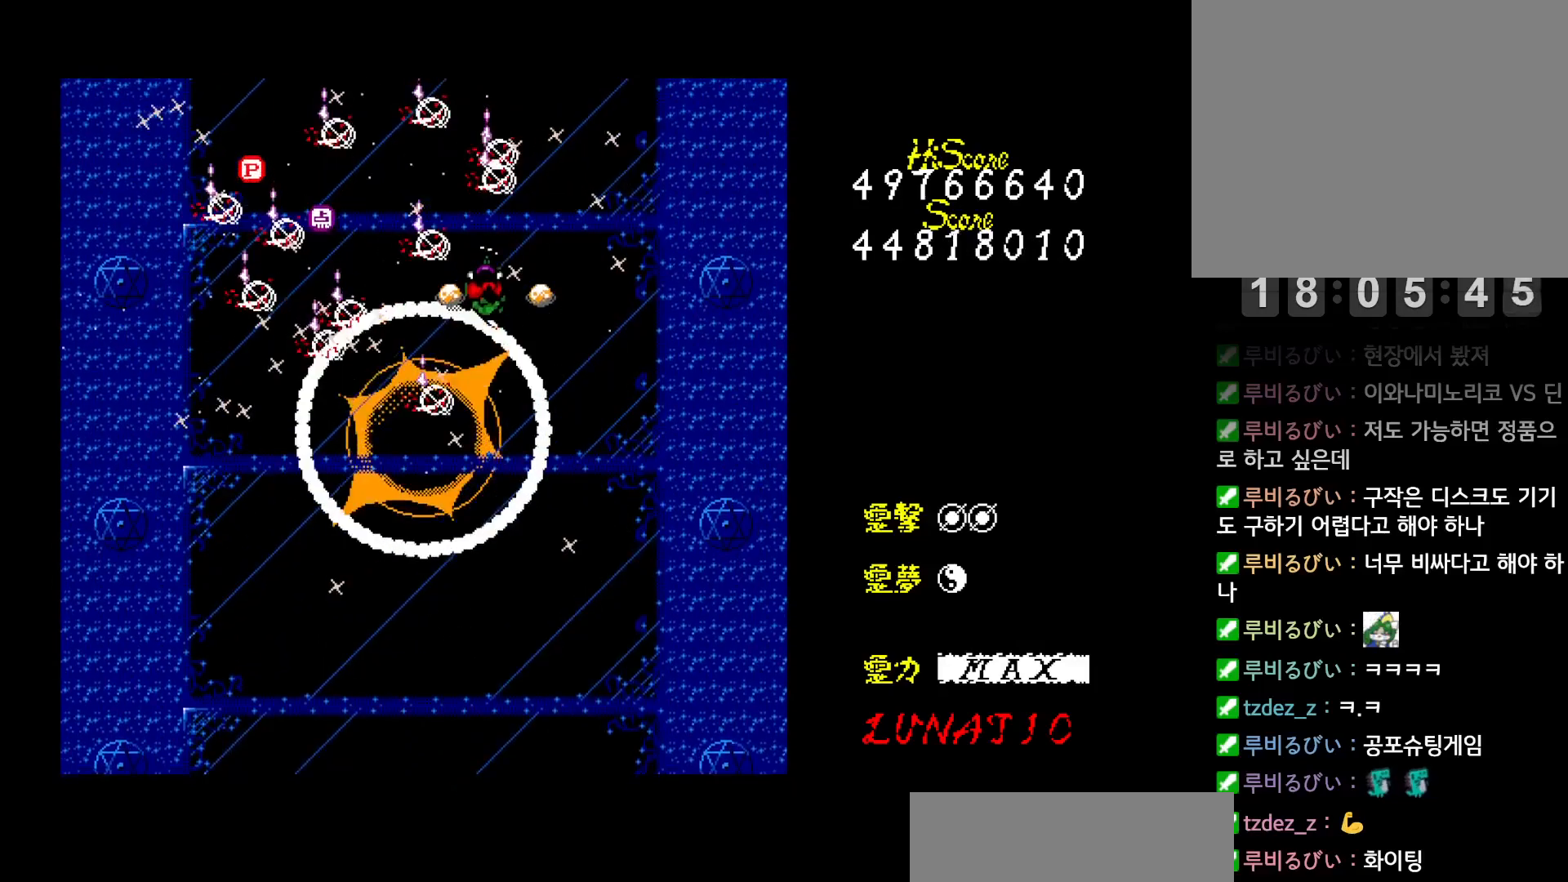
{"keys": ["left", "up"], "events": [[150, "up", "up"], [250, "up", "down"]]}
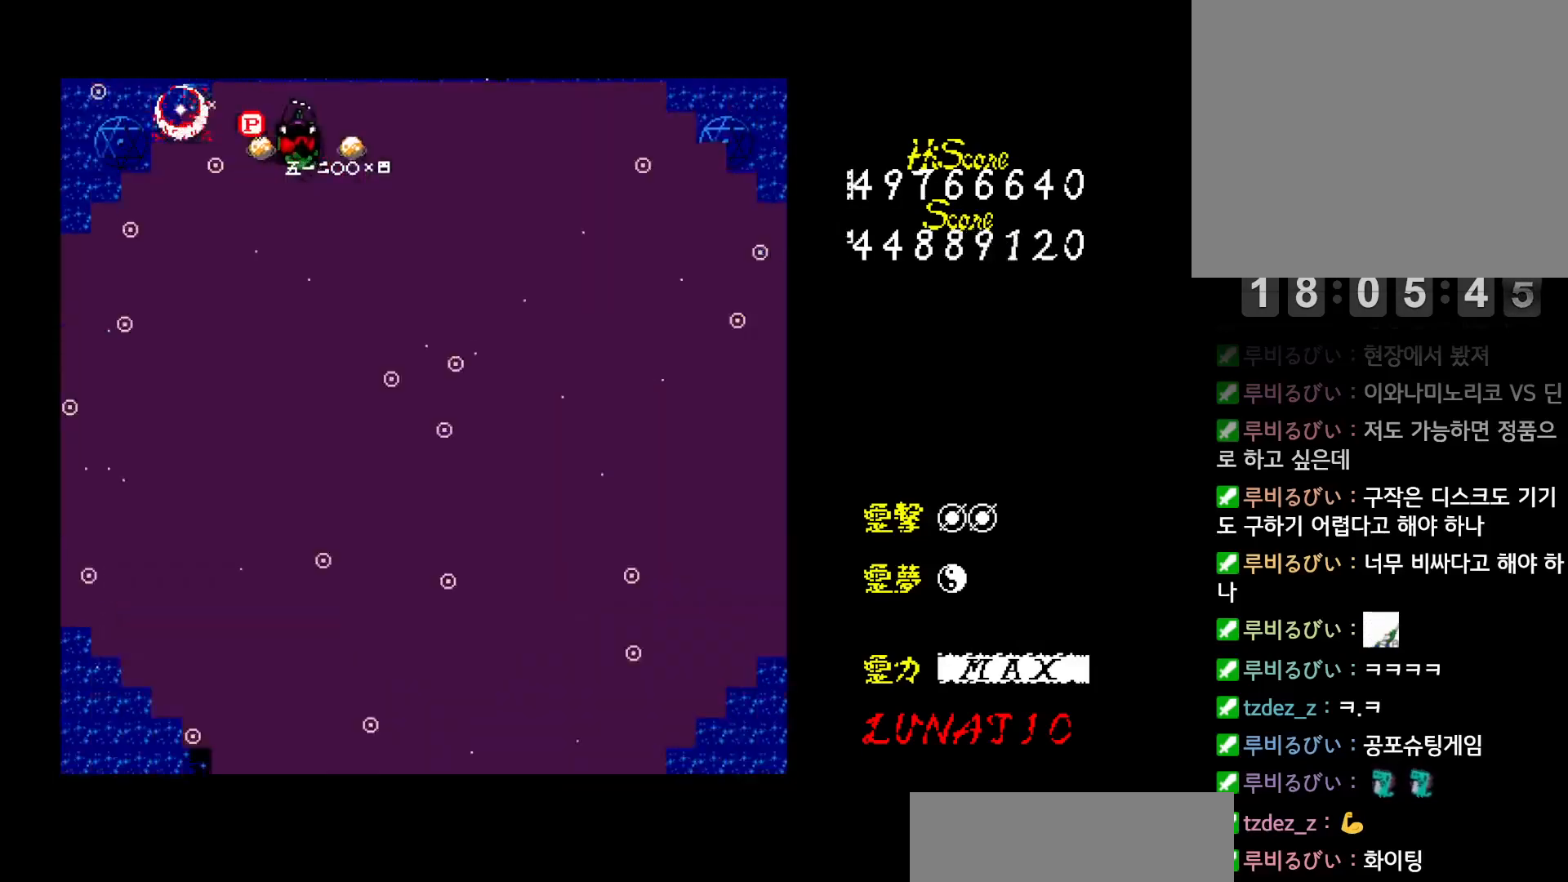
{"keys": ["right"], "events": [[17, "up", "up"], [50, "left", "up"], [50, "right", "down"], [467, "up", "down"], [500, "up", "up"]]}
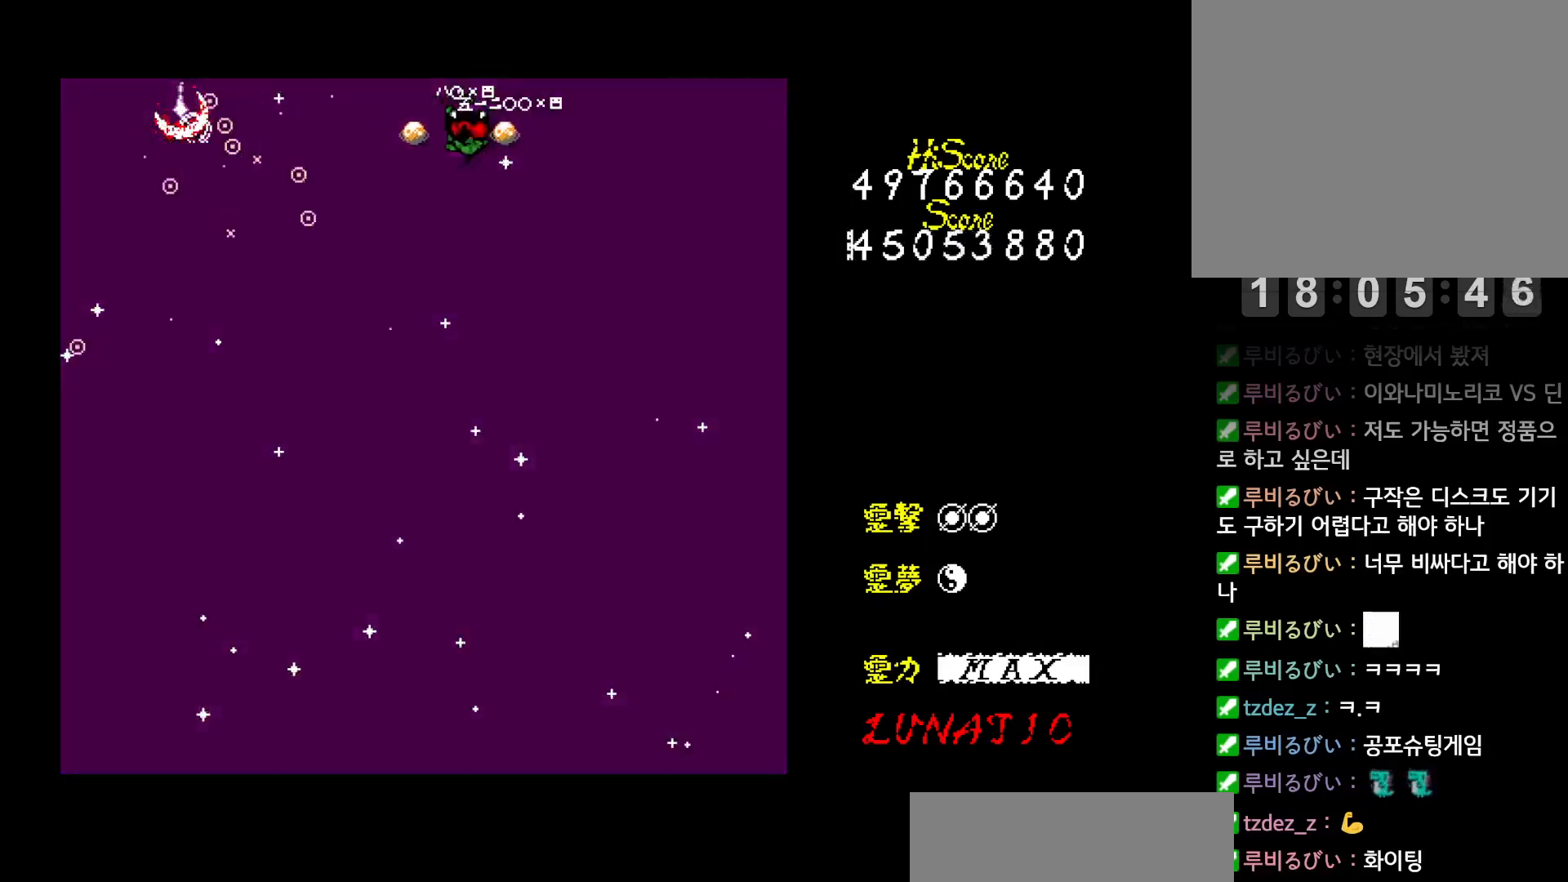
{"keys": ["left"], "events": [[67, "down", "down"], [167, "left", "down"], [167, "right", "up"], [417, "down", "up"]]}
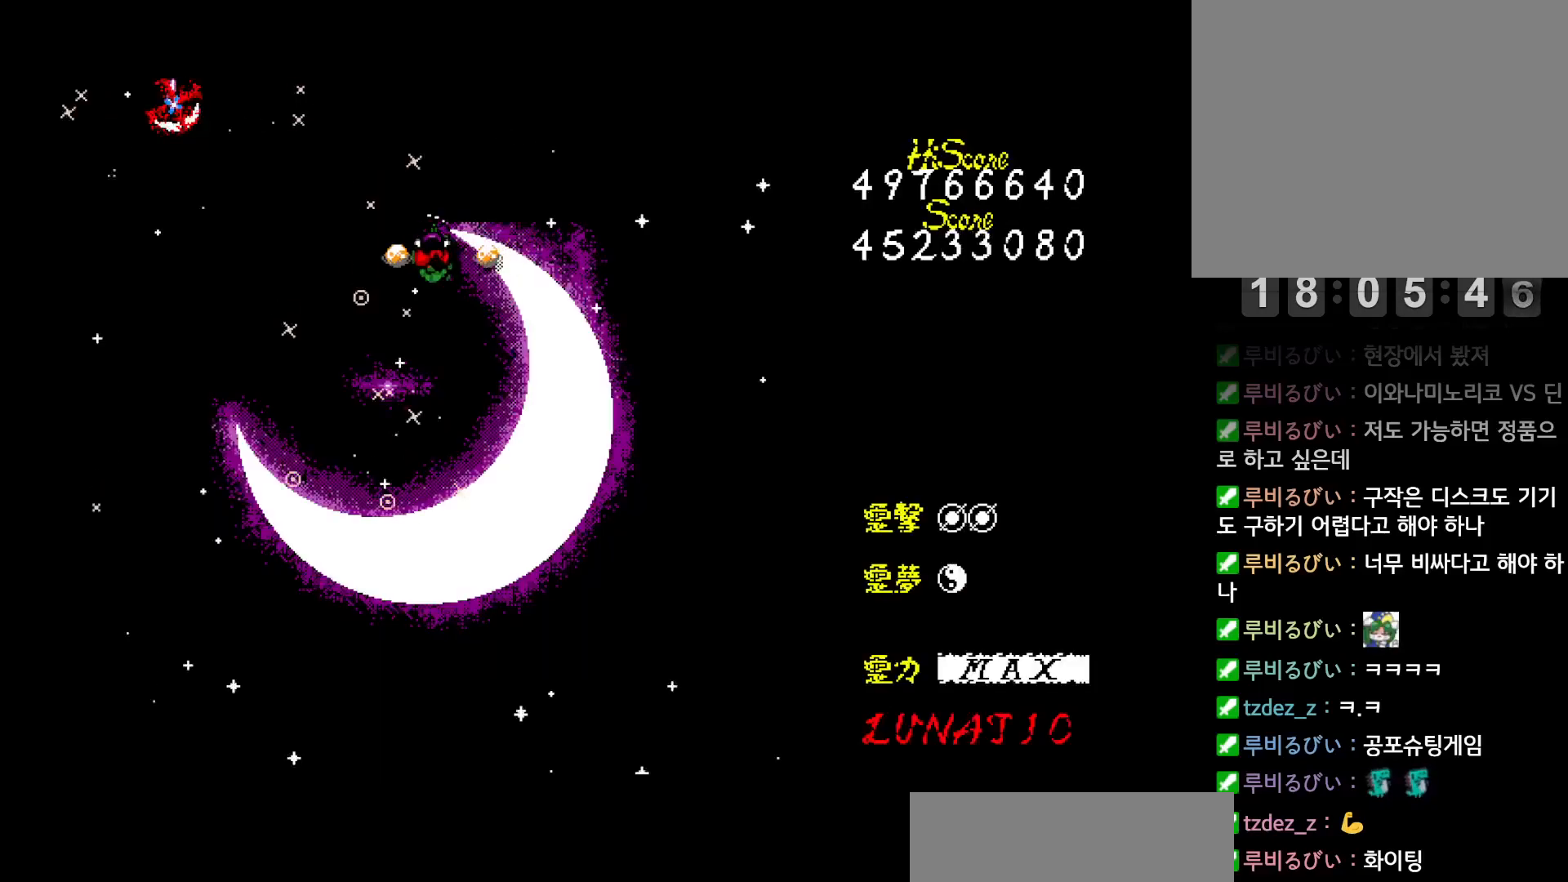
{"keys": ["left", "up"], "events": [[17, "up", "down"], [117, "up", "up"], [233, "up", "down"], [333, "up", "up"], [417, "up", "down"]]}
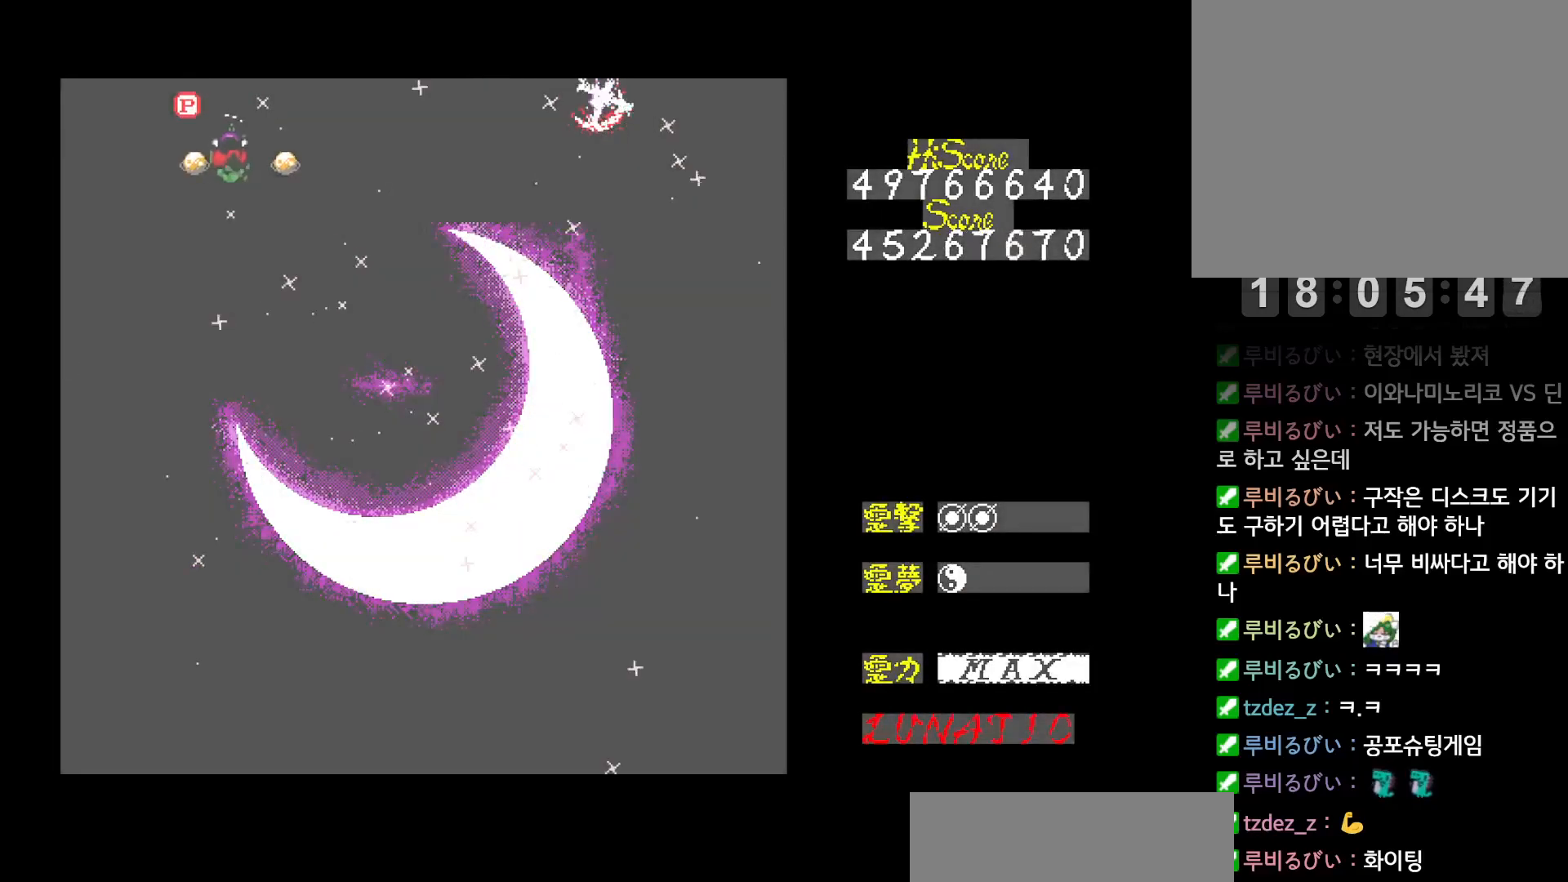
{"keys": [], "events": [[50, "up", "up"], [100, "left", "up"]]}
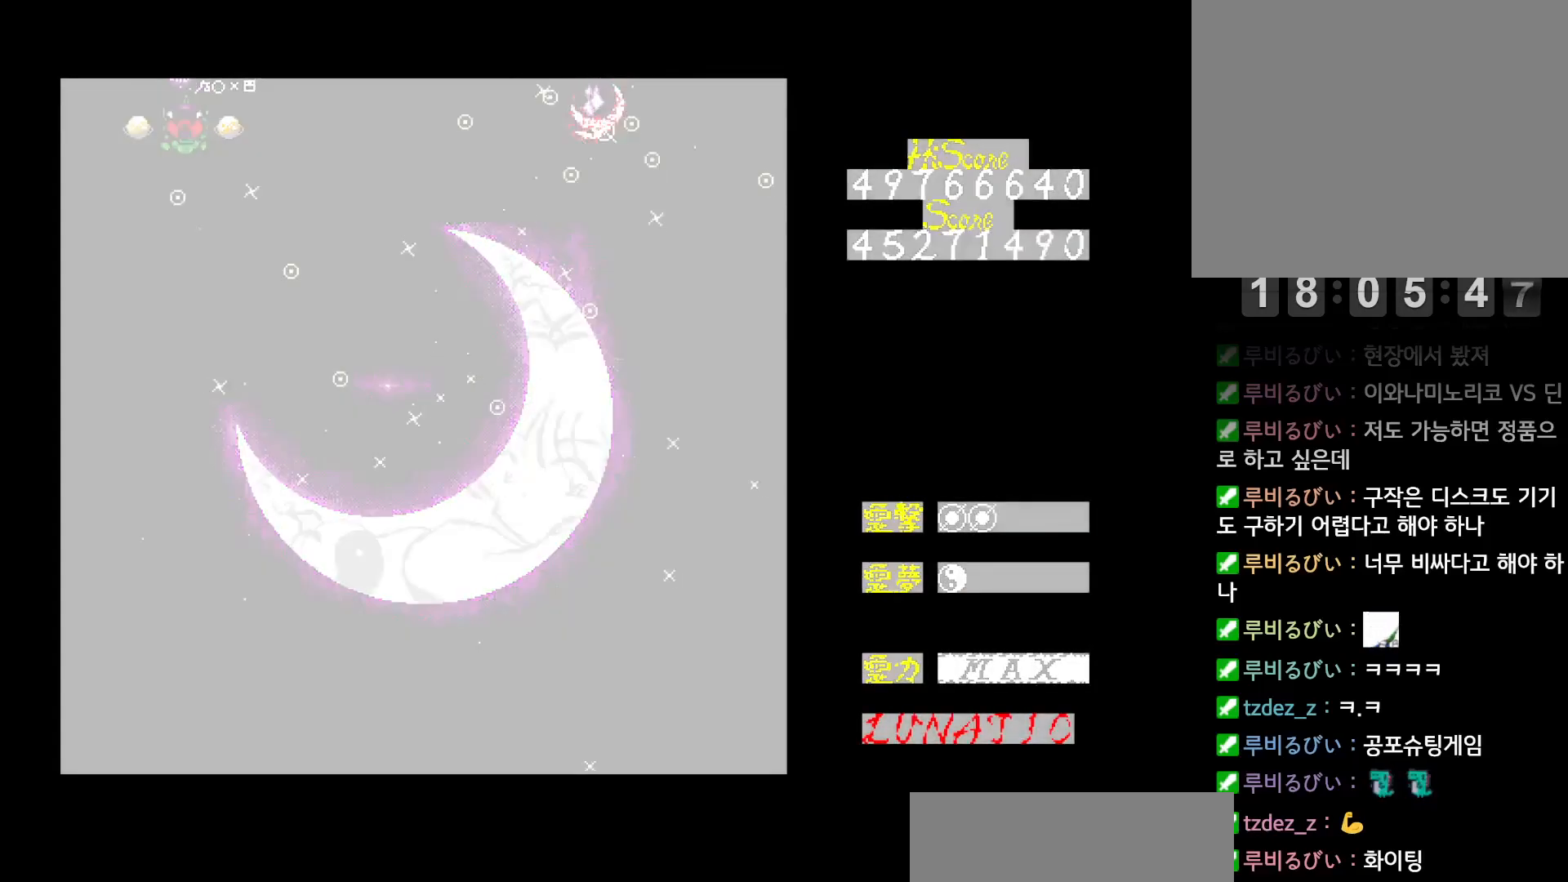
{"keys": ["right", "up"], "events": [[400, "up", "down"], [467, "right", "down"]]}
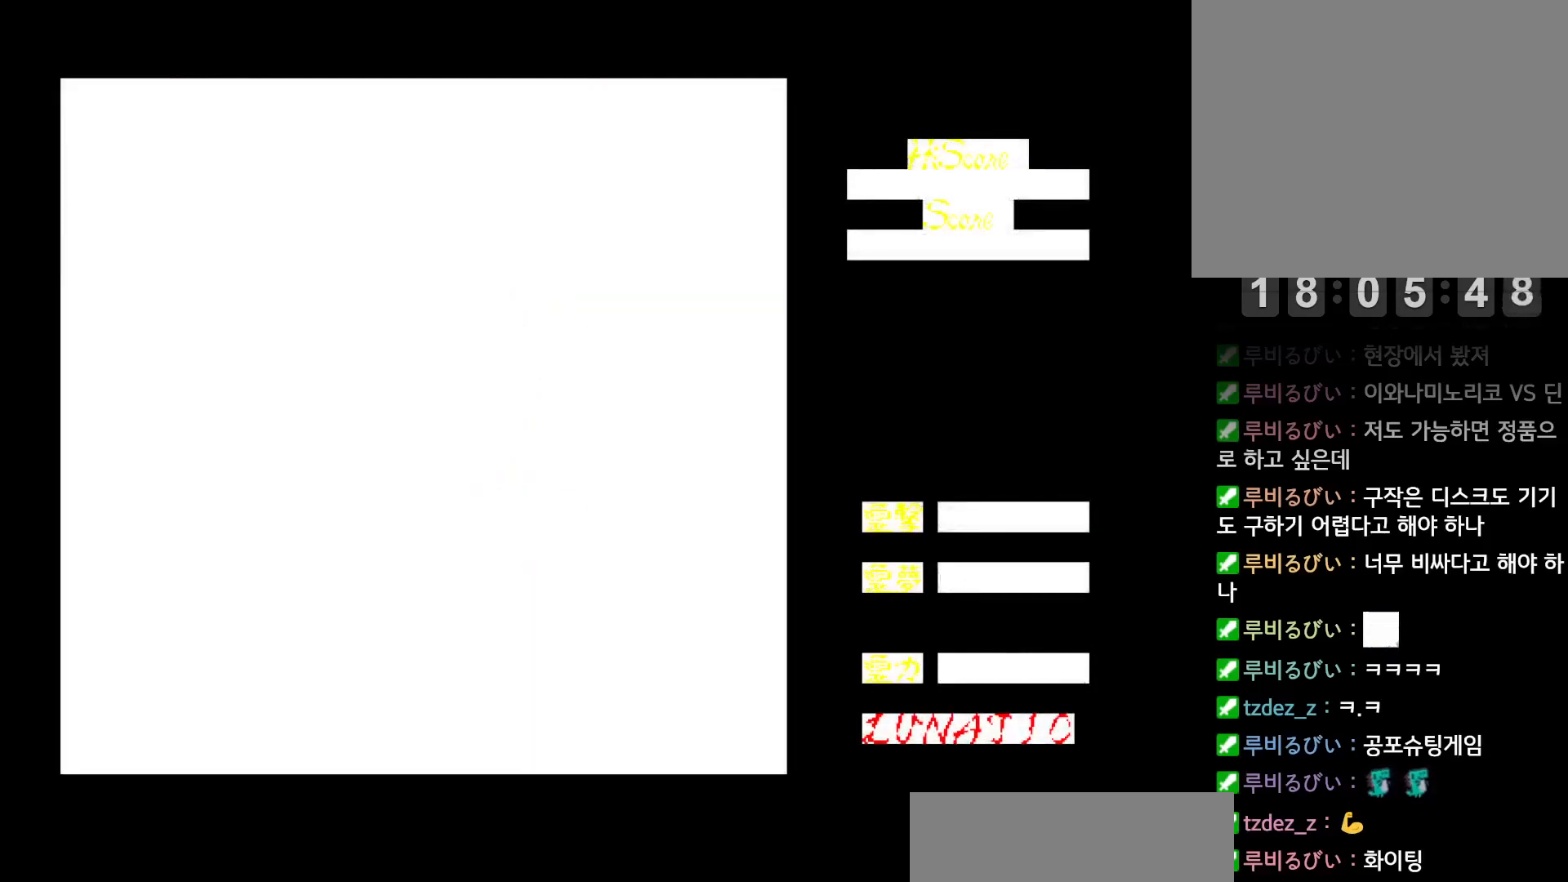
{"keys": ["down", "right"], "events": [[33, "up", "up"], [467, "down", "down"]]}
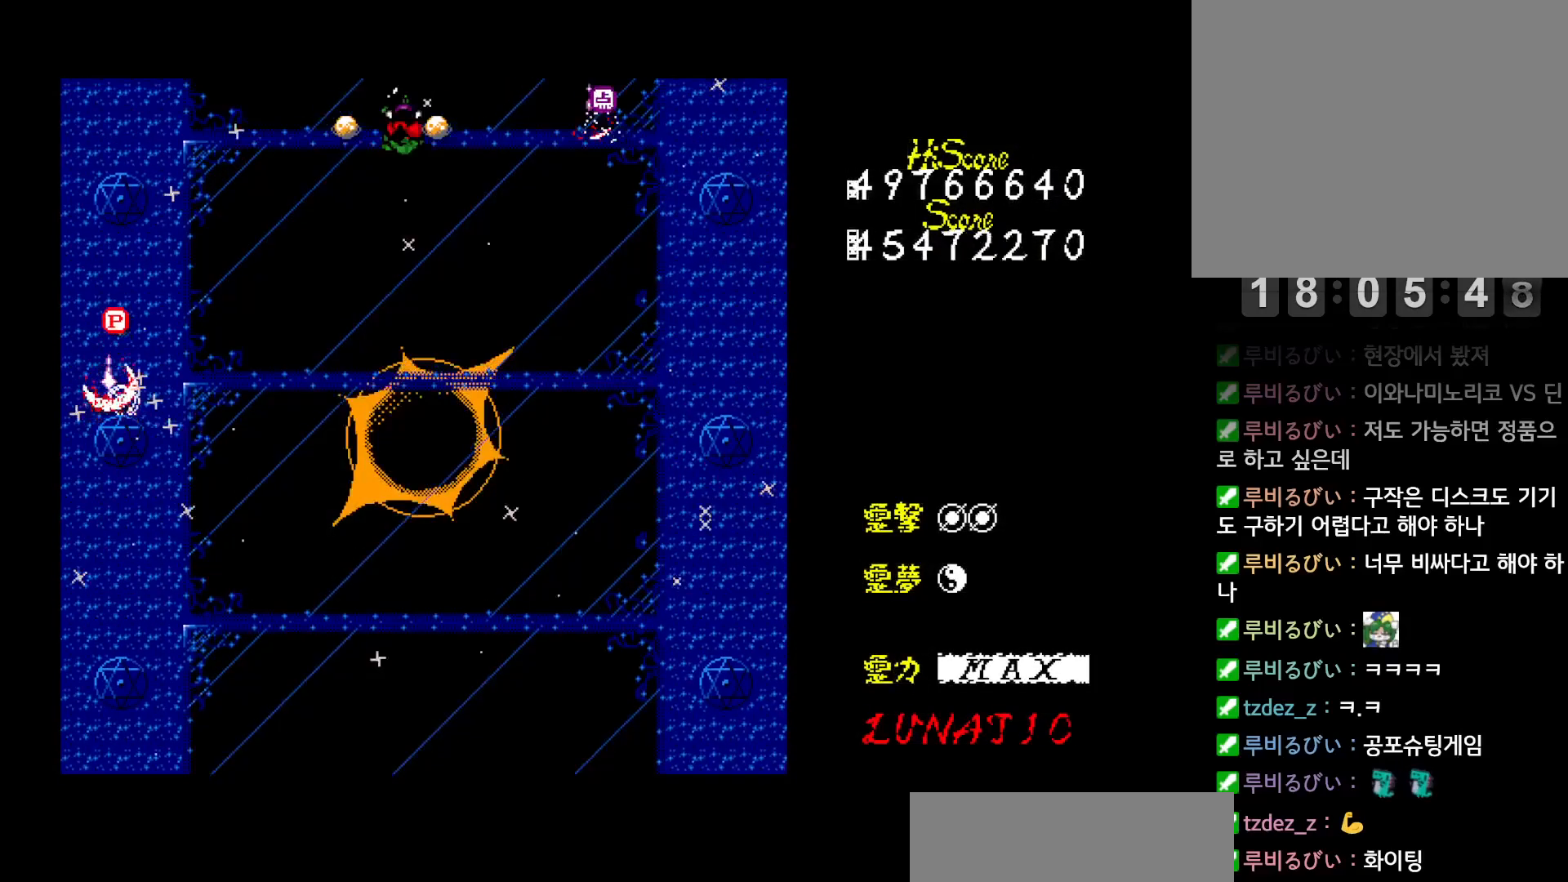
{"keys": ["up"], "events": [[267, "down", "up"], [383, "up", "down"], [500, "right", "up"]]}
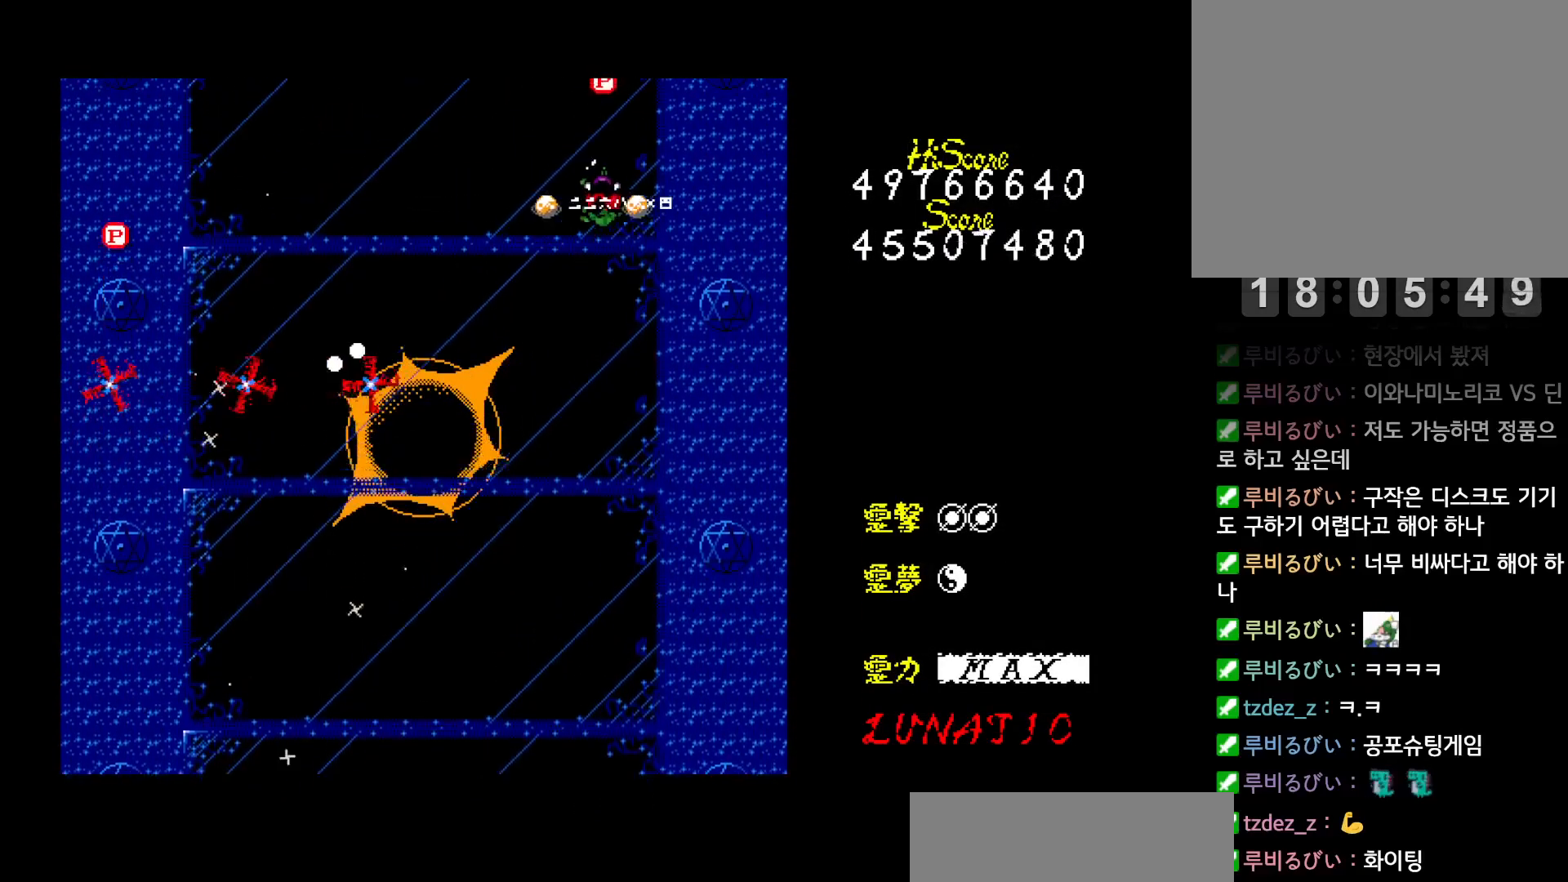
{"keys": ["left"], "events": [[67, "left", "down"], [233, "up", "up"]]}
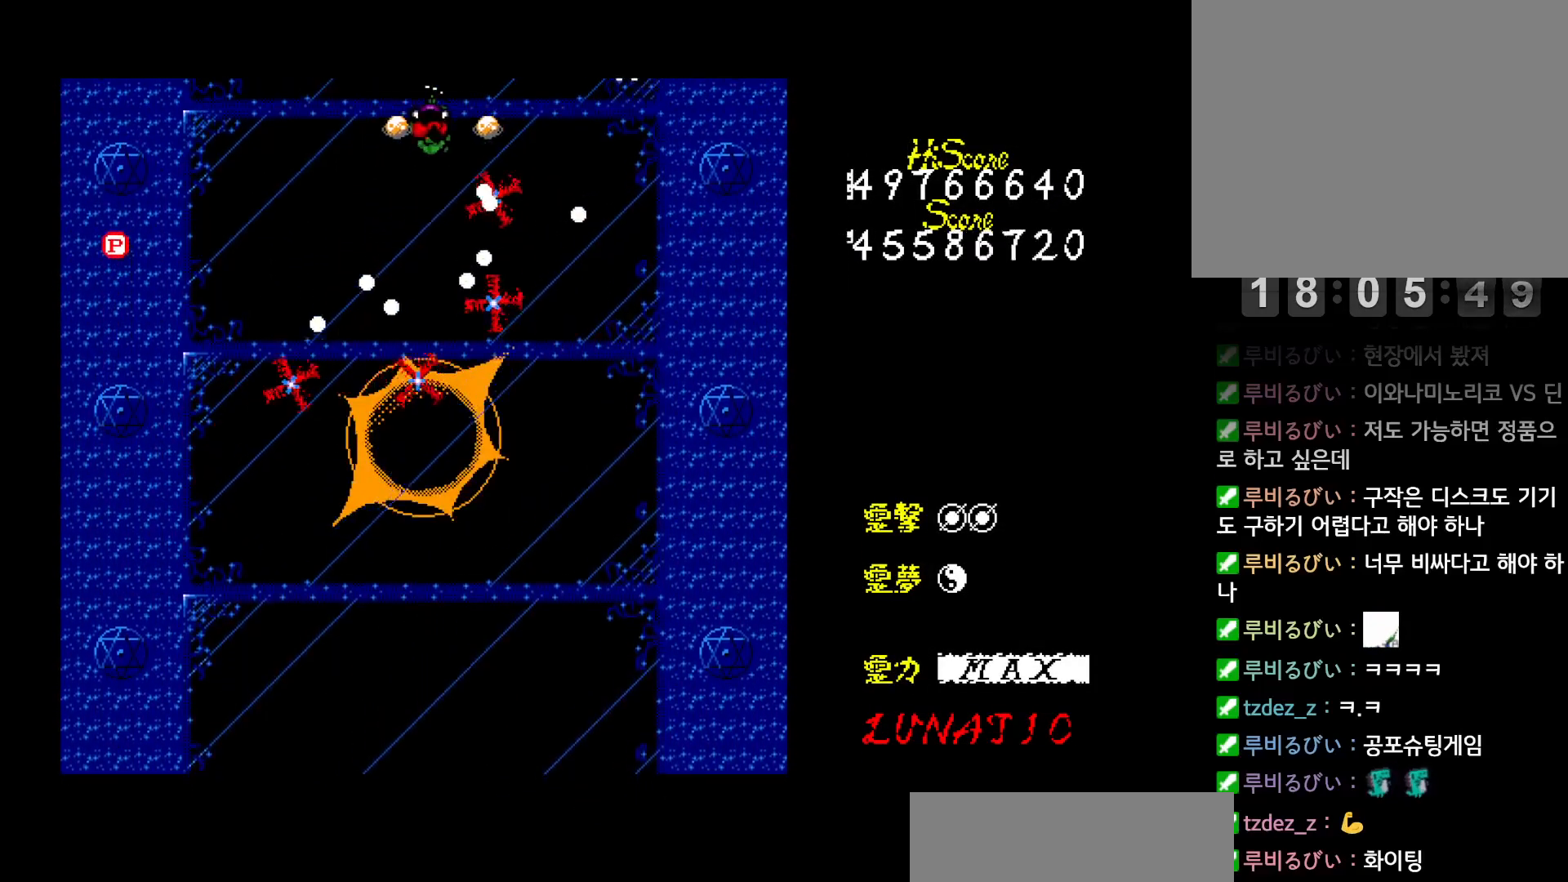
{"keys": ["down", "left", "z"], "events": [[50, "z", "down"], [117, "z", "up"], [150, "z", "down"], [217, "z", "up"], [250, "z", "down"], [317, "z", "up"], [367, "down", "down"], [367, "z", "down"], [450, "z", "up"], [467, "z", "down"]]}
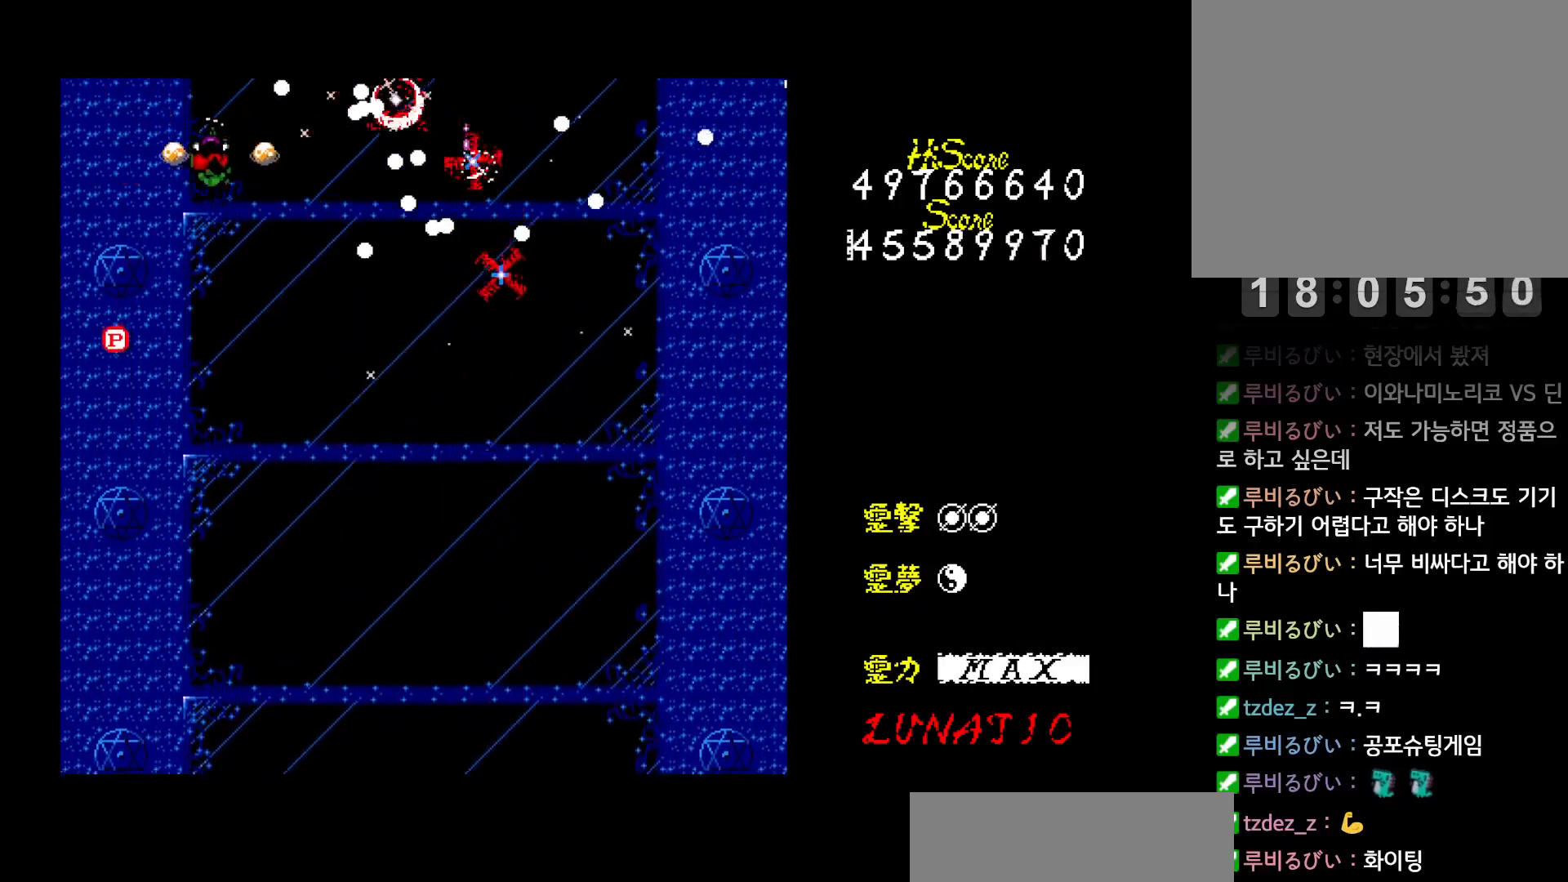
{"keys": ["right"], "events": [[50, "z", "up"], [100, "z", "down"], [167, "z", "up"], [217, "z", "down"], [283, "left", "up"], [300, "z", "up"], [317, "right", "down"], [450, "down", "up"]]}
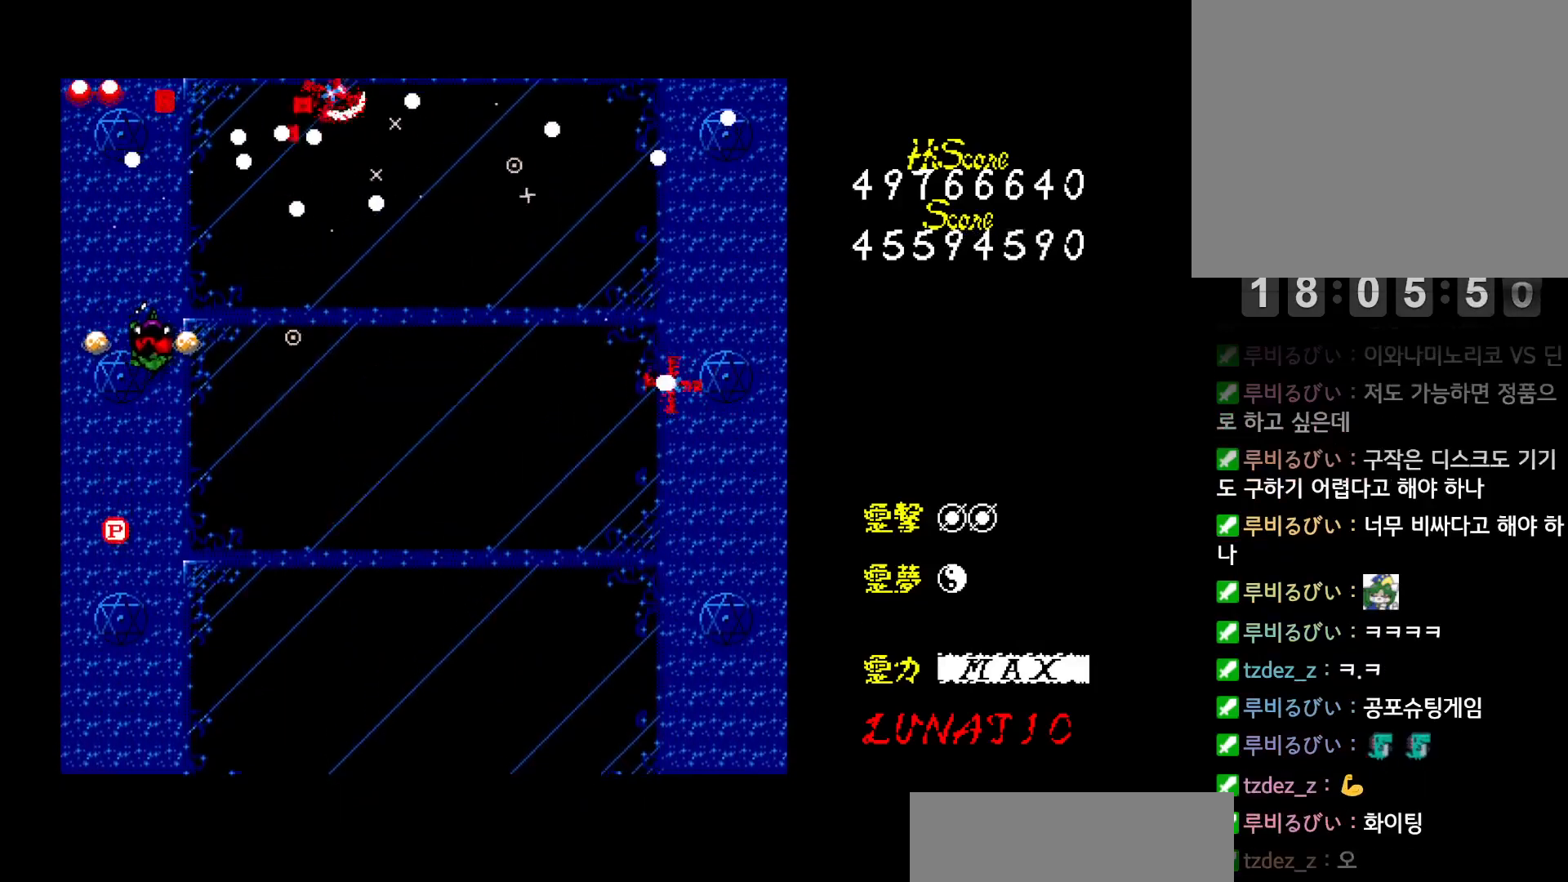
{"keys": ["right", "up"], "events": [[200, "up", "down"], [283, "right", "up"], [483, "right", "down"]]}
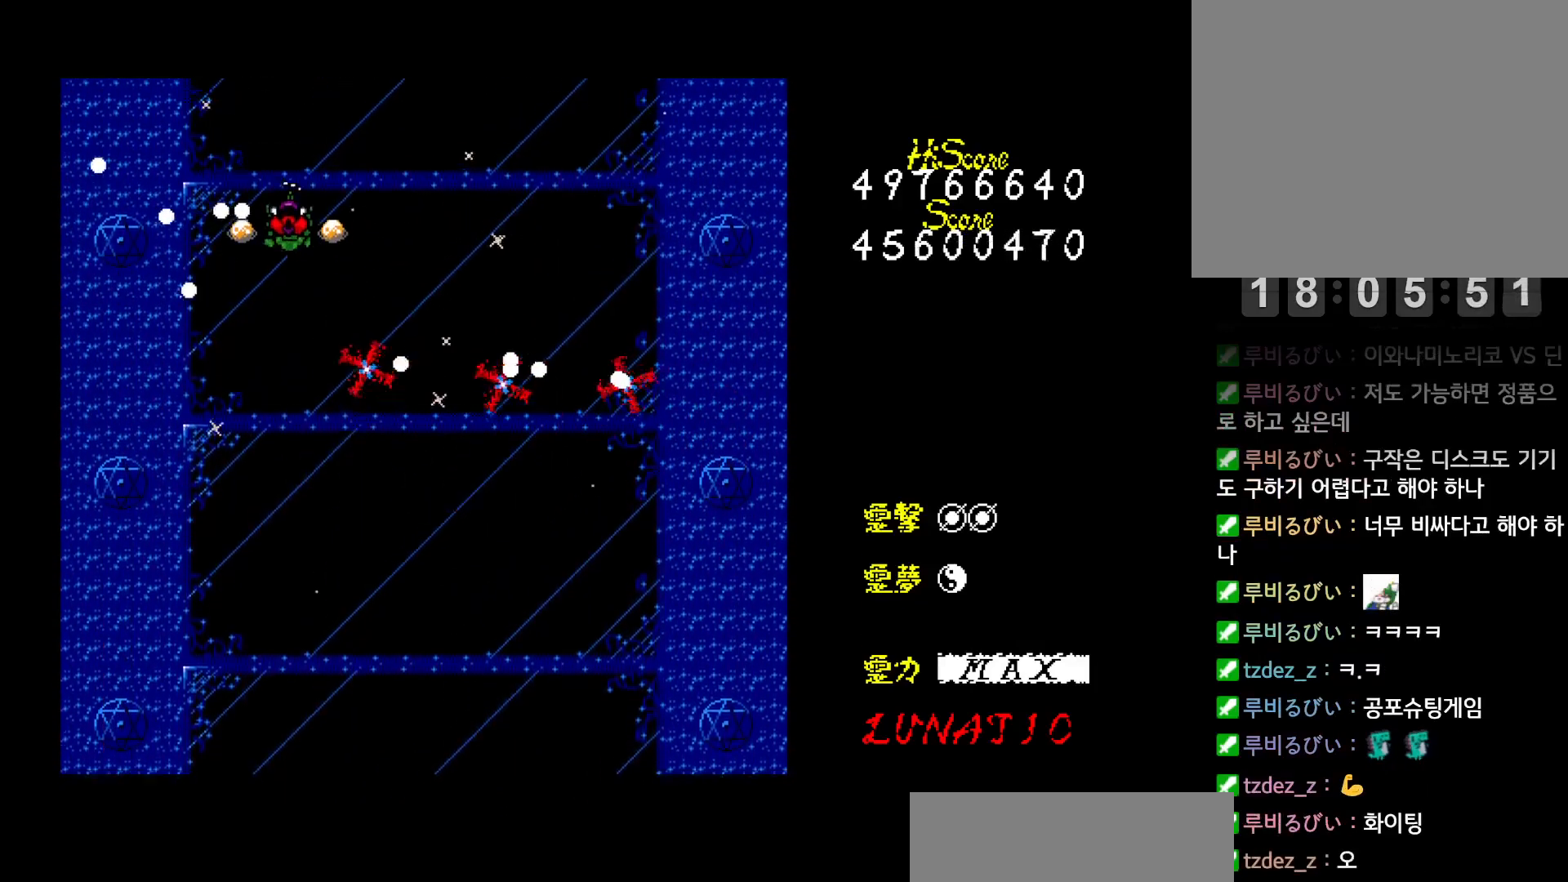
{"keys": ["right"], "events": [[283, "up", "up"]]}
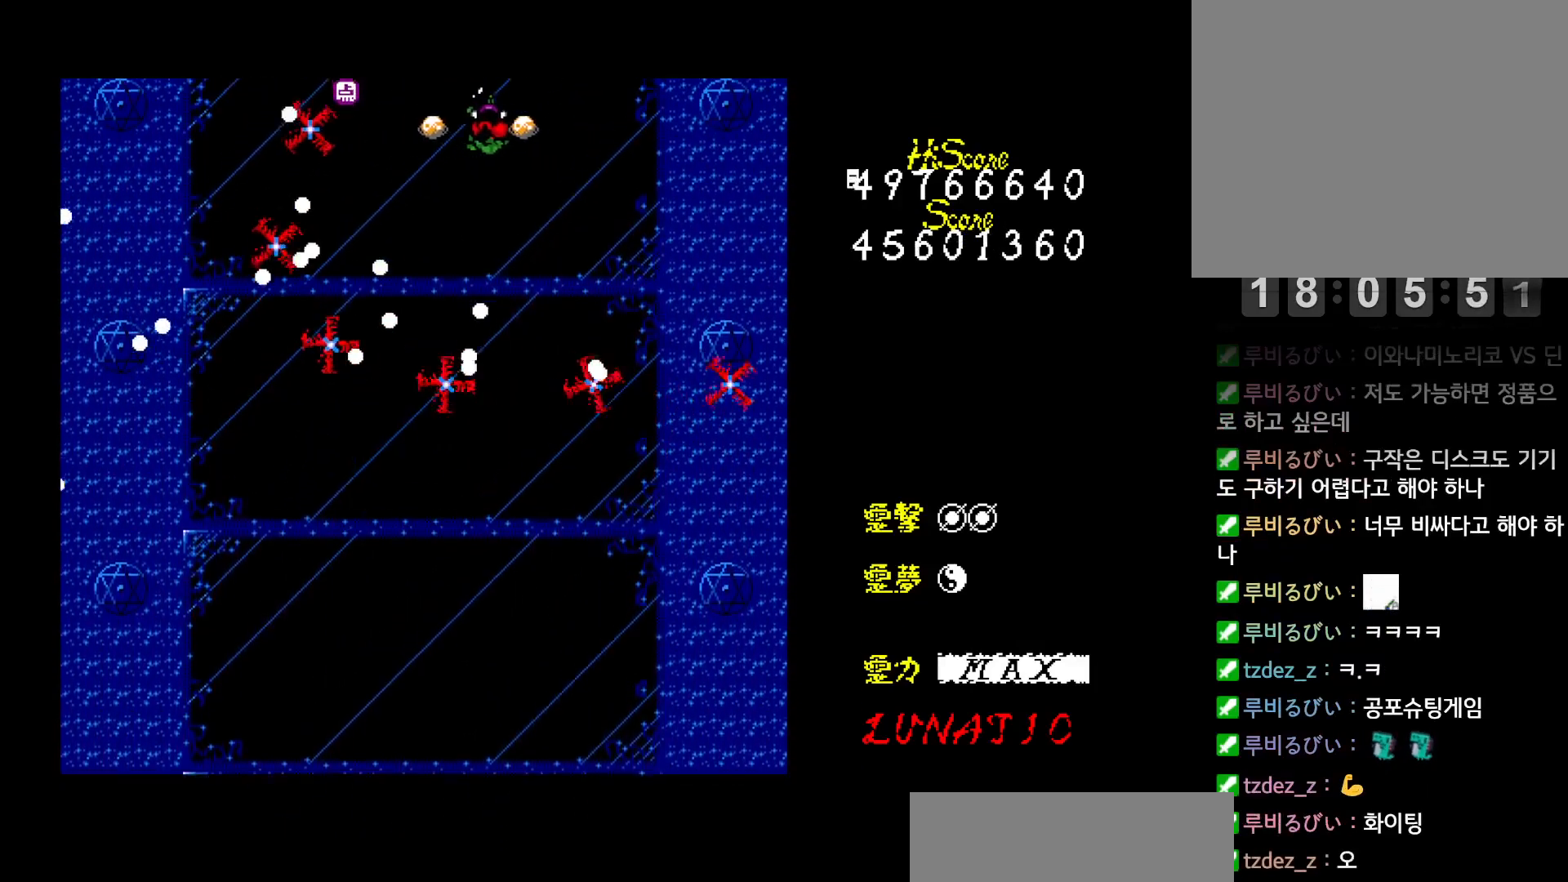
{"keys": ["down", "z"], "events": [[33, "down", "down"], [367, "z", "down"], [383, "right", "up"], [433, "z", "up"], [483, "z", "down"]]}
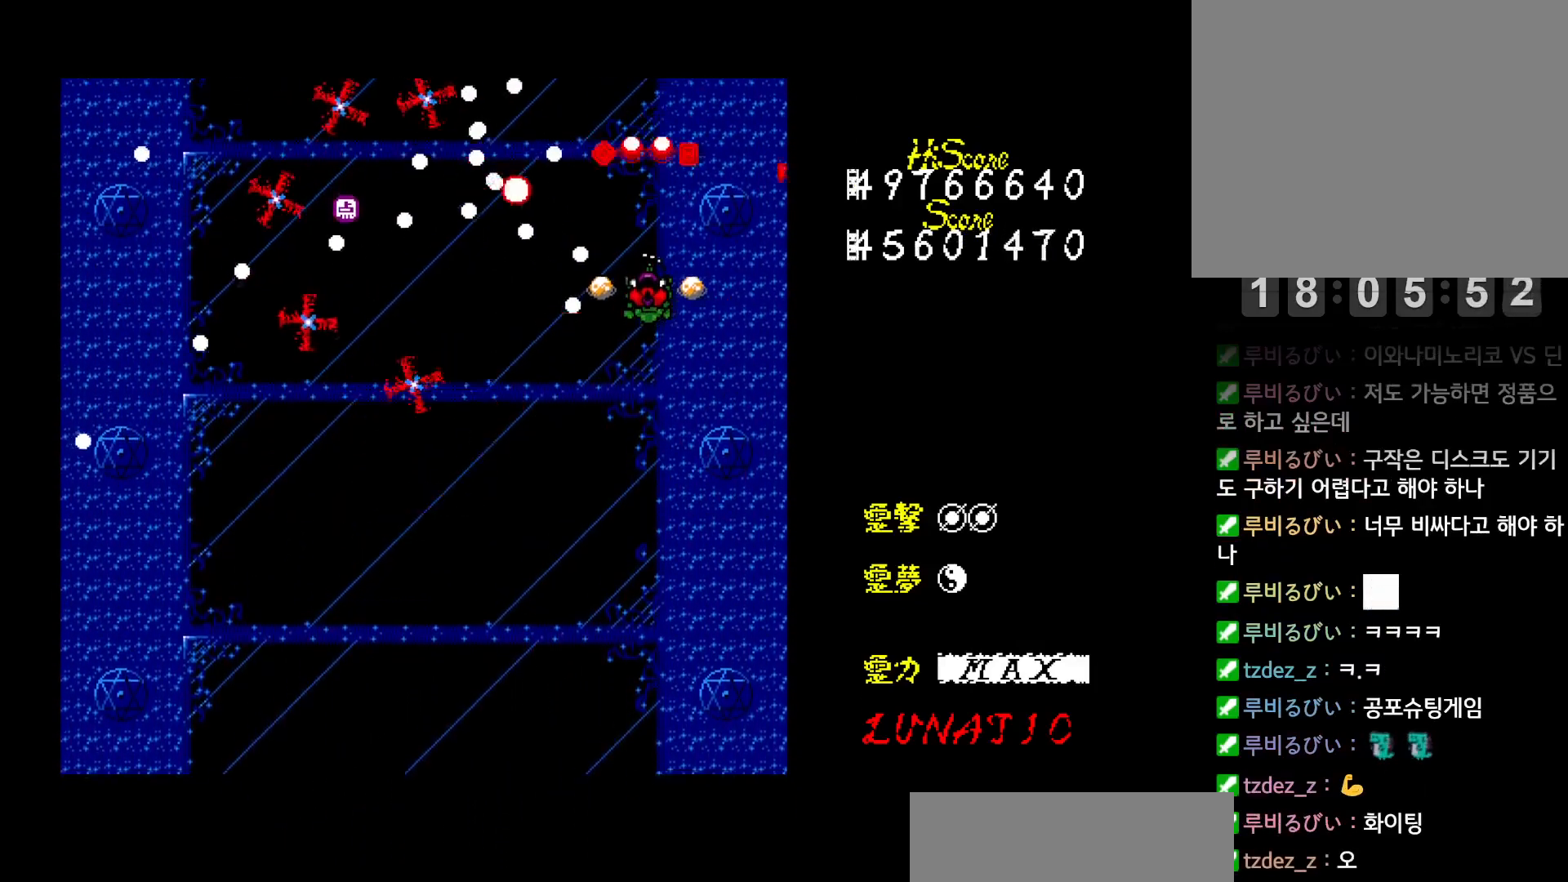
{"keys": ["left"], "events": [[33, "z", "up"], [67, "z", "down"], [83, "left", "down"], [133, "z", "up"], [183, "z", "down"], [250, "z", "up"], [300, "z", "down"], [367, "z", "up"], [417, "down", "up"], [417, "z", "down"], [467, "z", "up"]]}
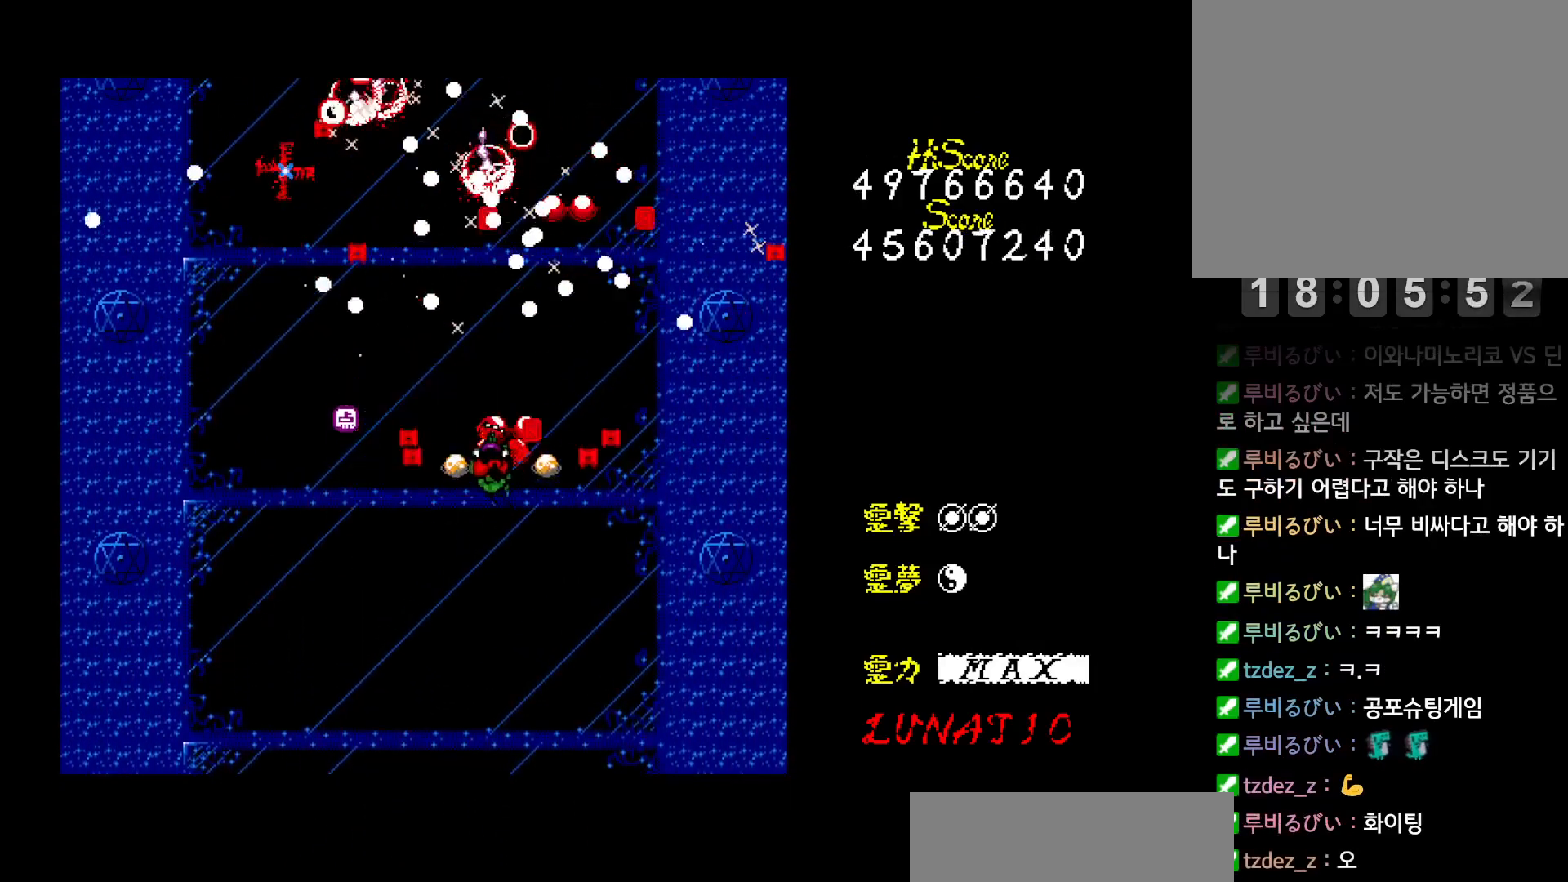
{"keys": ["up"], "events": [[17, "z", "down"], [83, "z", "up"], [133, "z", "down"], [183, "z", "up"], [233, "up", "down"], [500, "left", "up"]]}
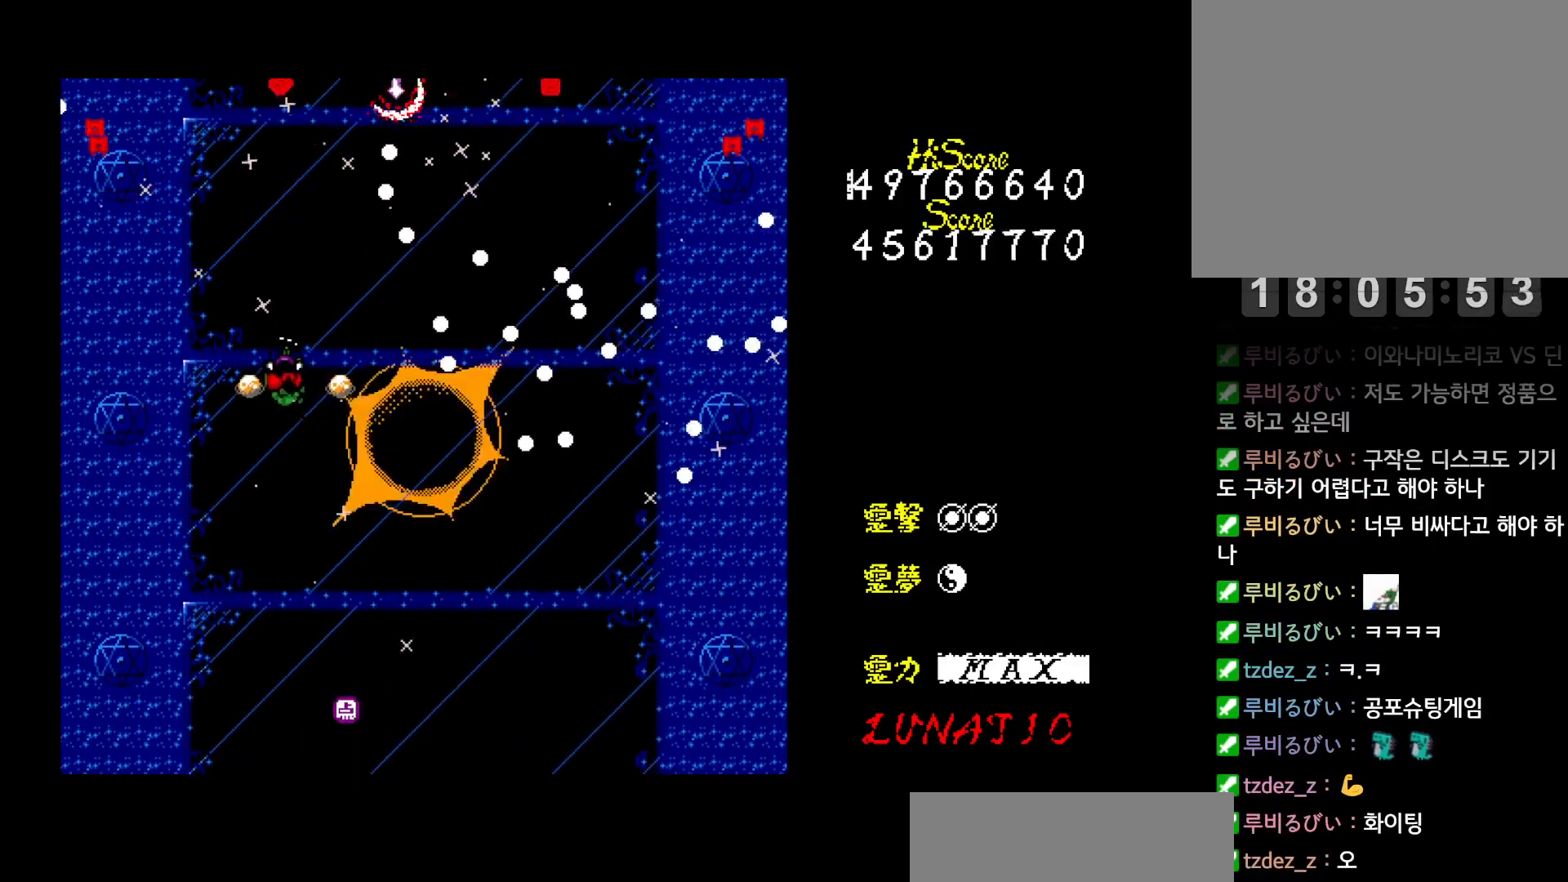
{"keys": ["right"], "events": [[183, "right", "down"], [350, "up", "up"]]}
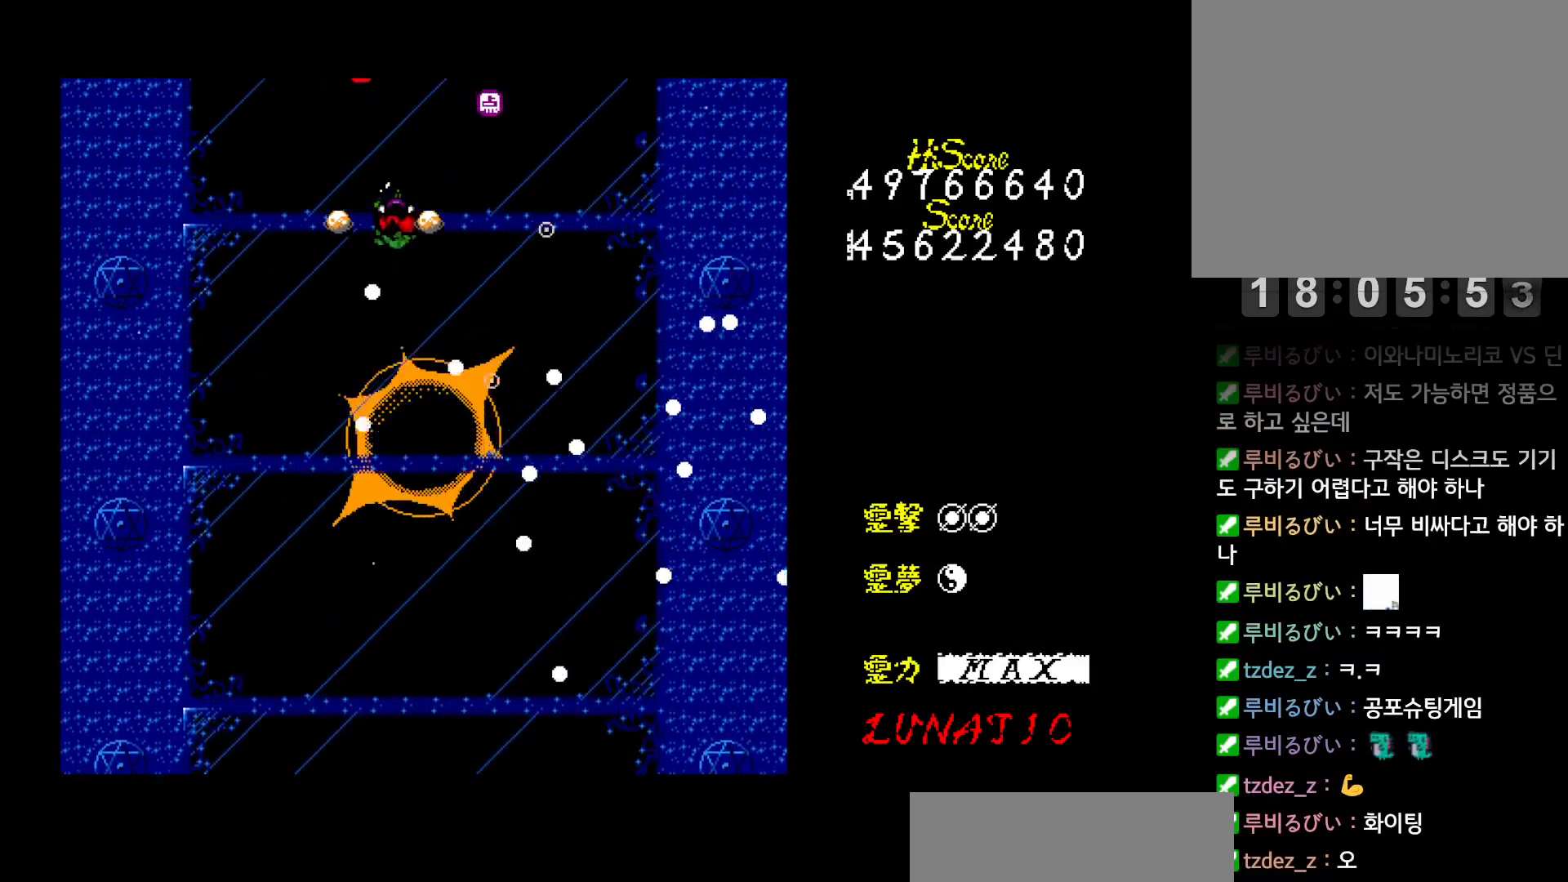
{"keys": ["down", "left"], "events": [[83, "up", "down"], [200, "right", "up"], [233, "left", "down"], [283, "up", "up"], [383, "down", "down"]]}
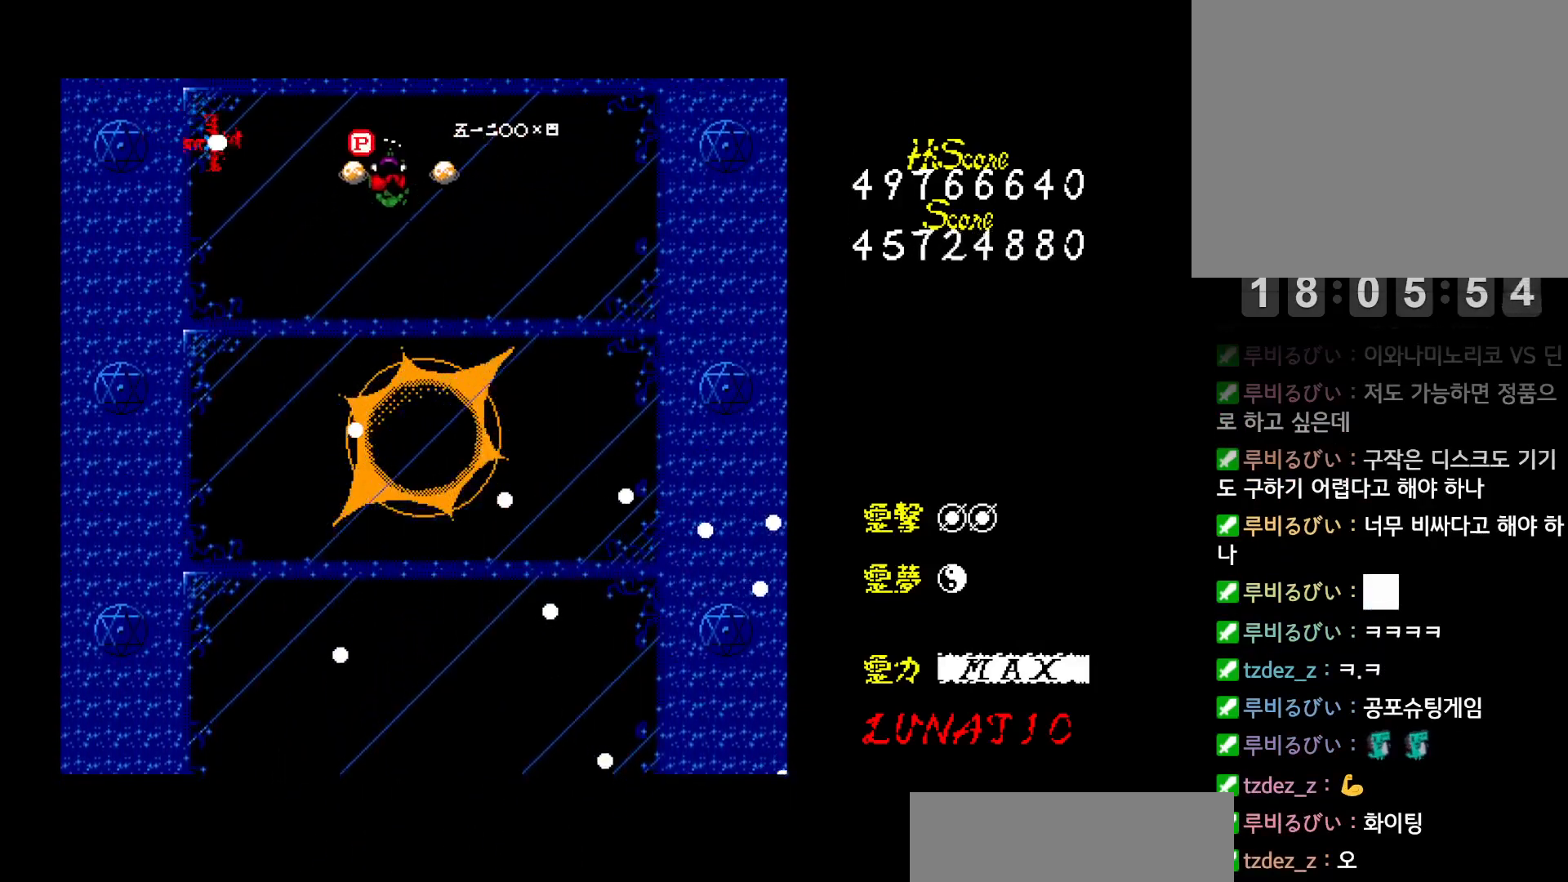
{"keys": ["down", "right"], "events": [[33, "down", "up"], [33, "left", "up"], [83, "right", "down"], [150, "down", "down"]]}
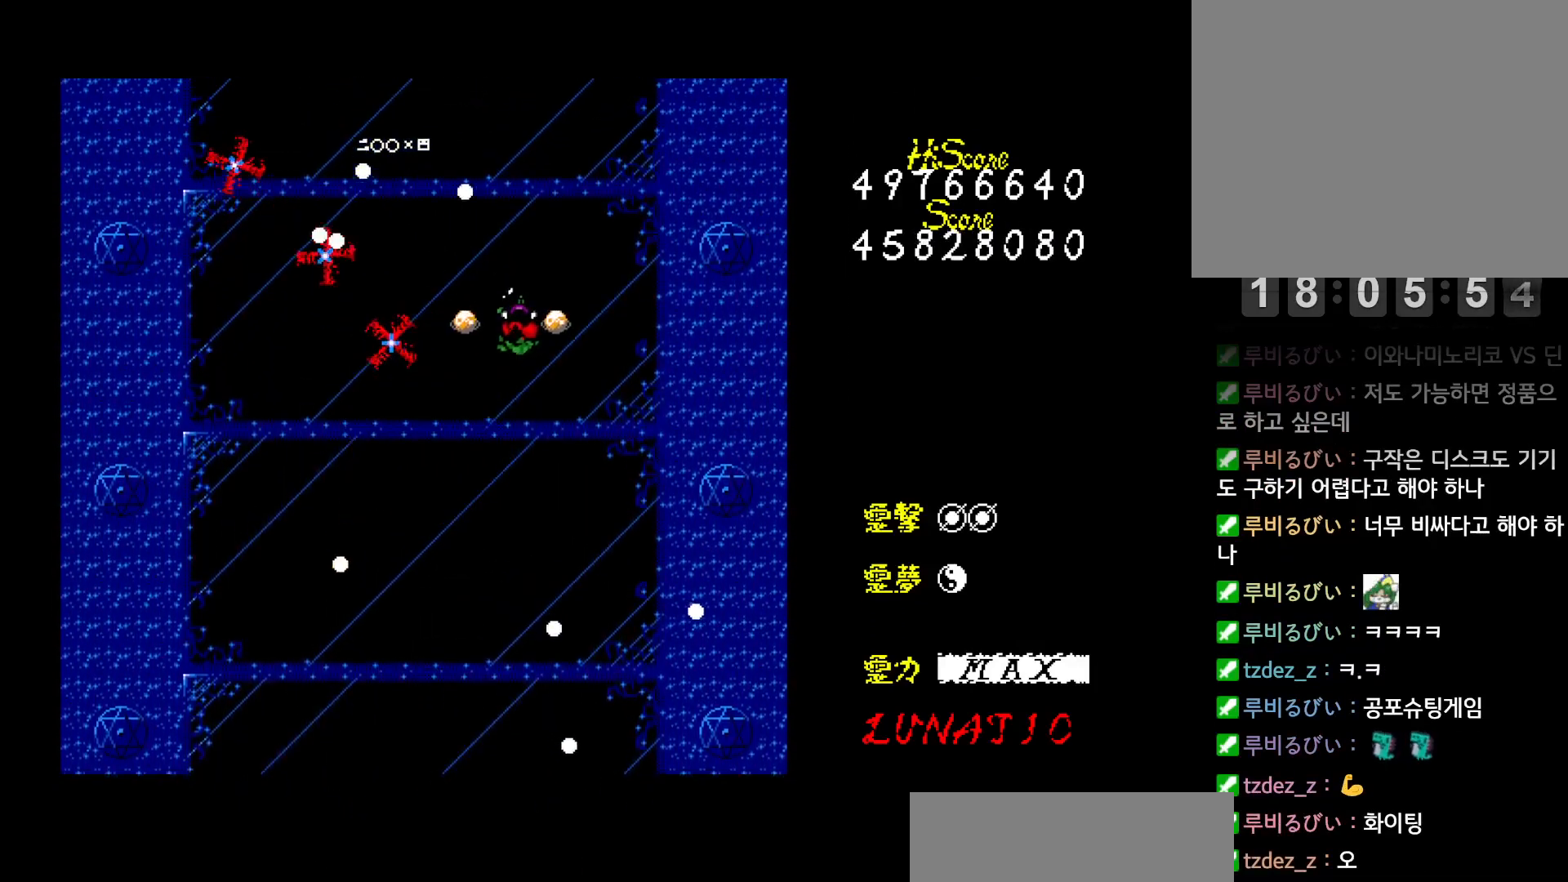
{"keys": ["down"], "events": [[33, "right", "up"], [100, "right", "down"], [250, "right", "up"]]}